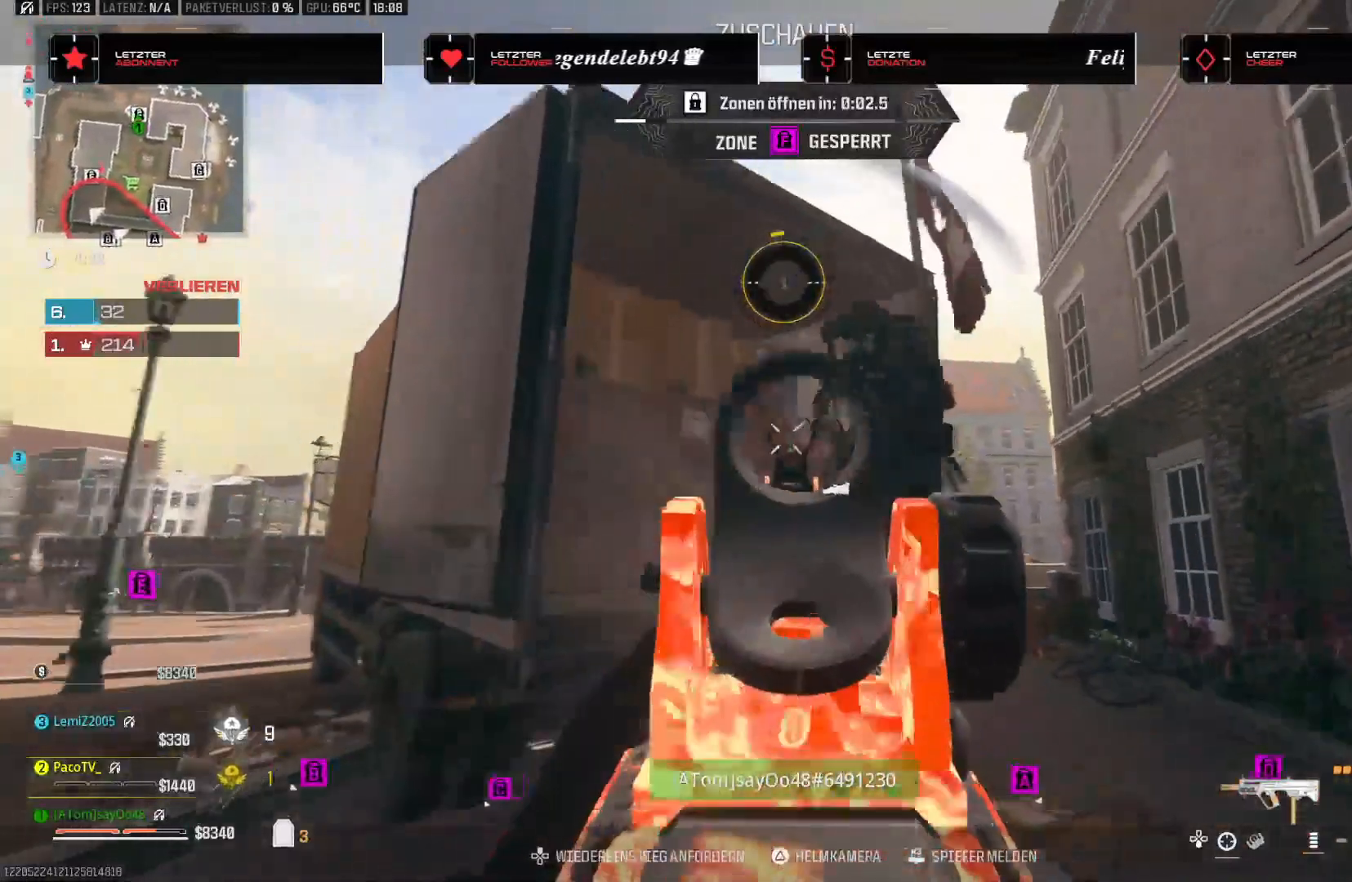
Gameplay with a controller (PlayStation layout); each line is a JSON object with the inputs held at the frame after it. "events" lists button and stick changes between this image and that frame as [ms after this image, input, new state], when the widget could be followed in between.
{"buttons": [], "left_stick": "up", "right_stick": "center", "events": [[300, "left_stick", "up"]]}
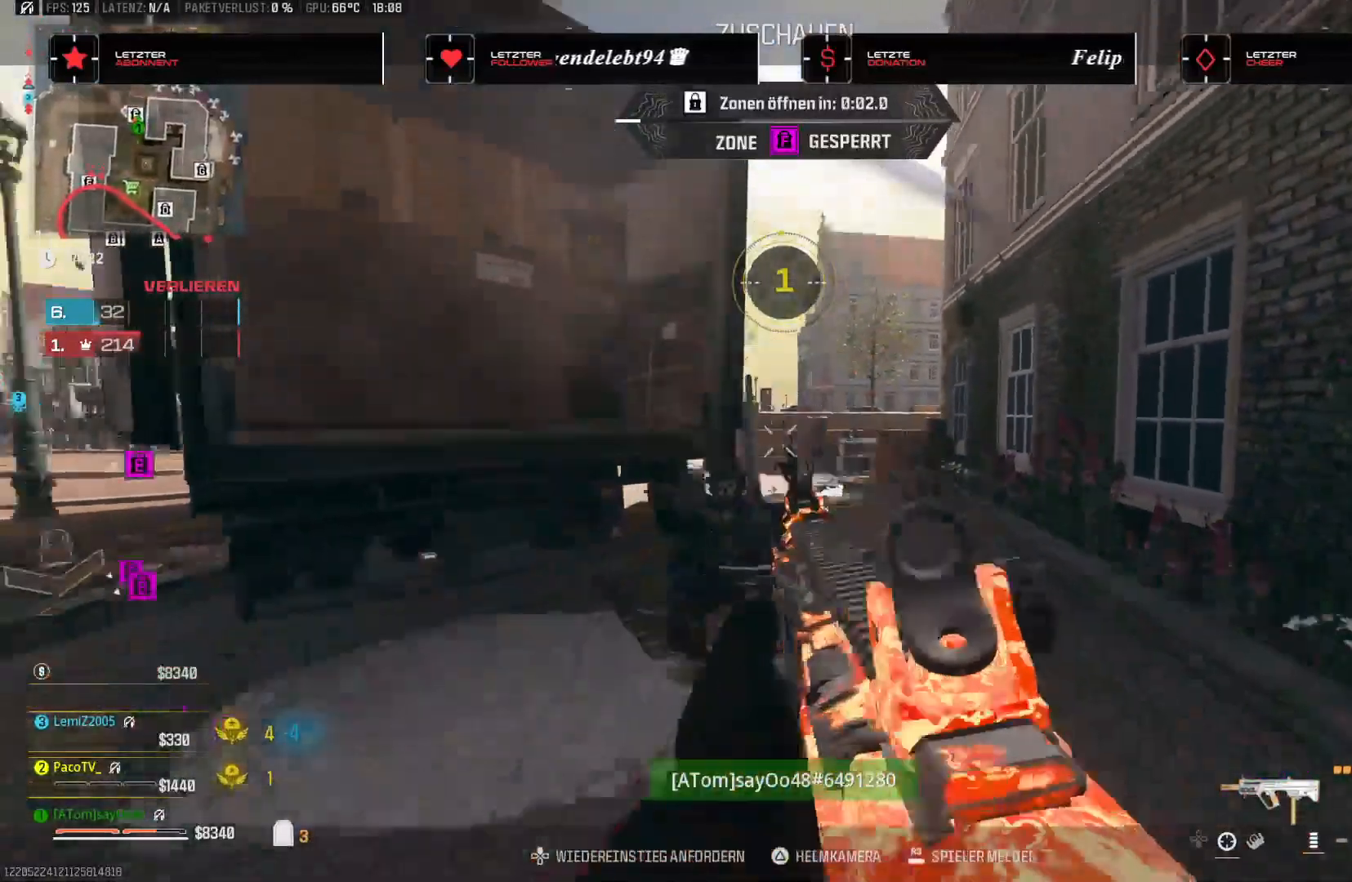
{"buttons": [], "left_stick": "up", "right_stick": "center", "events": []}
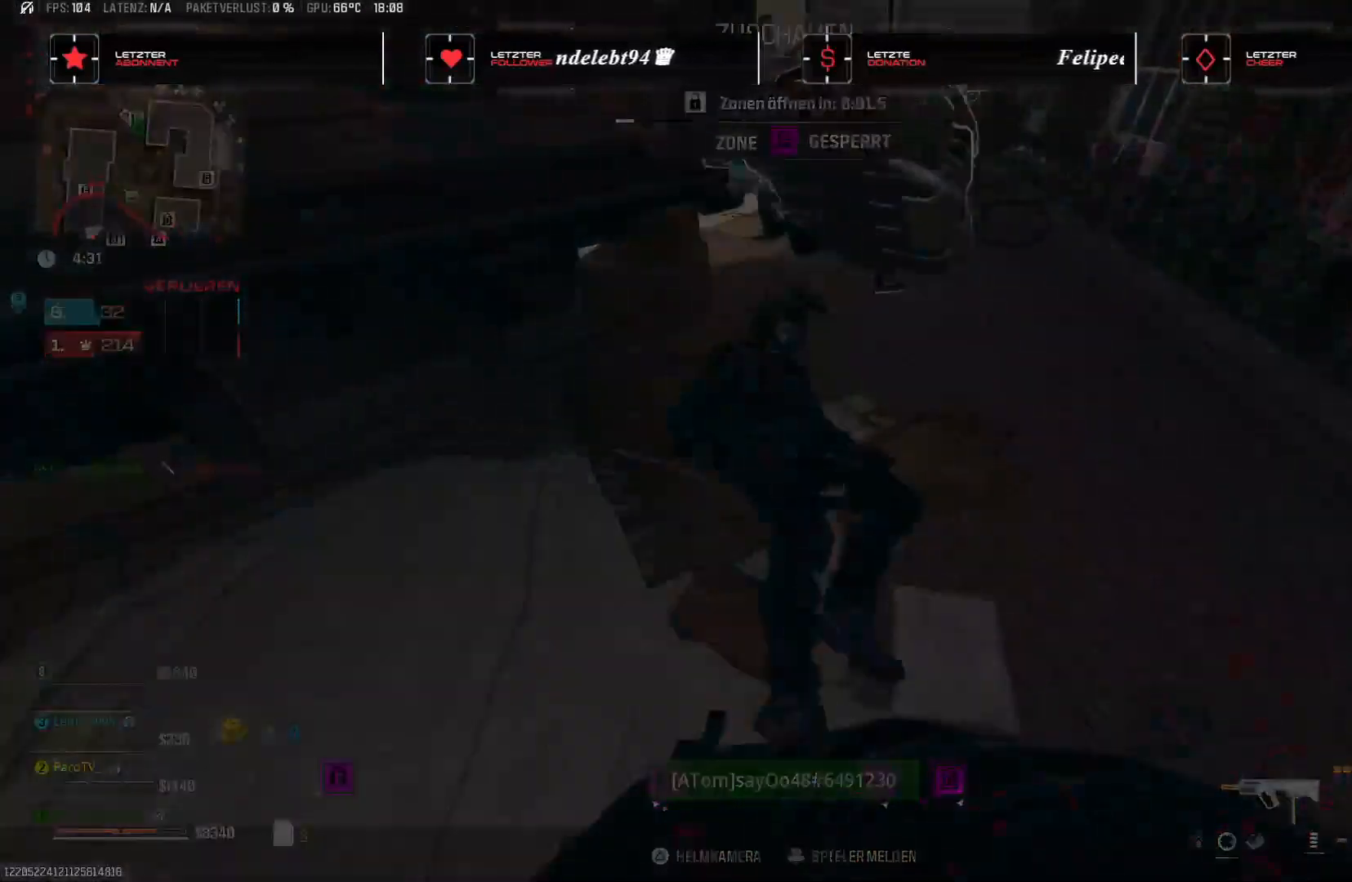
{"buttons": [], "left_stick": "up", "right_stick": "center", "events": []}
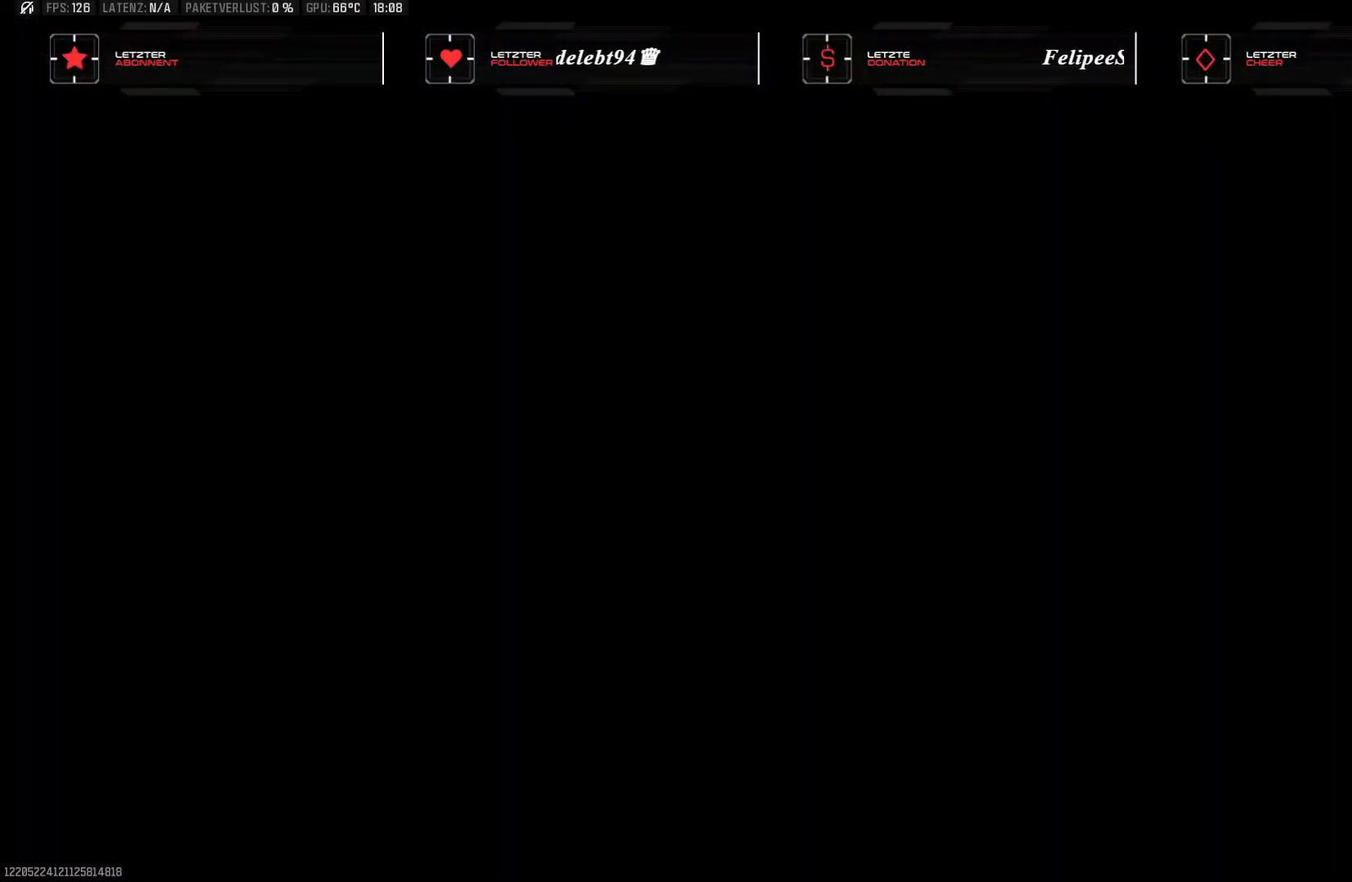
{"buttons": [], "left_stick": "center", "right_stick": "center", "events": [[167, "left_stick", "center"]]}
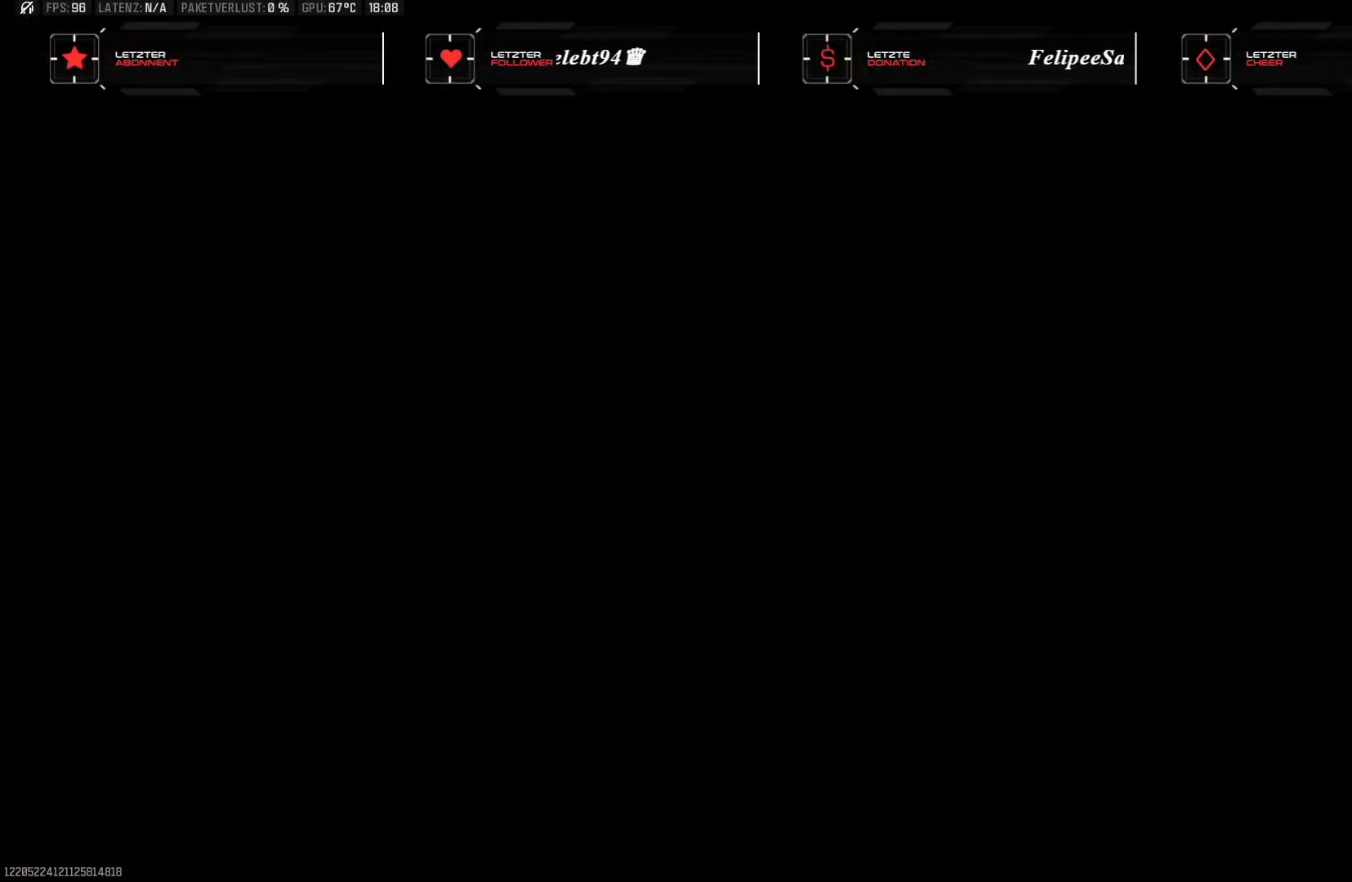
{"buttons": [], "left_stick": "center", "right_stick": "center", "events": []}
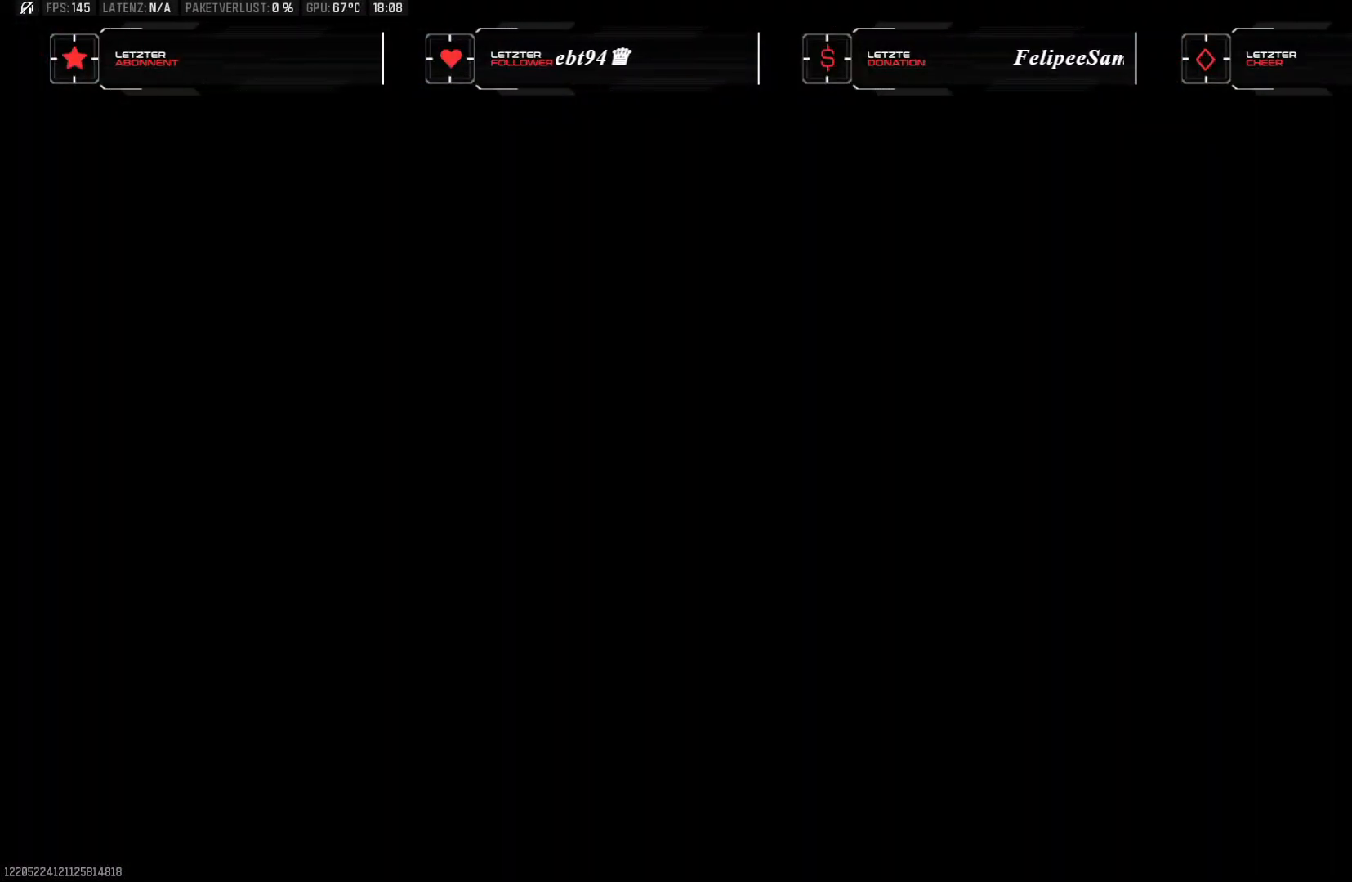
{"buttons": [], "left_stick": "center", "right_stick": "center", "events": []}
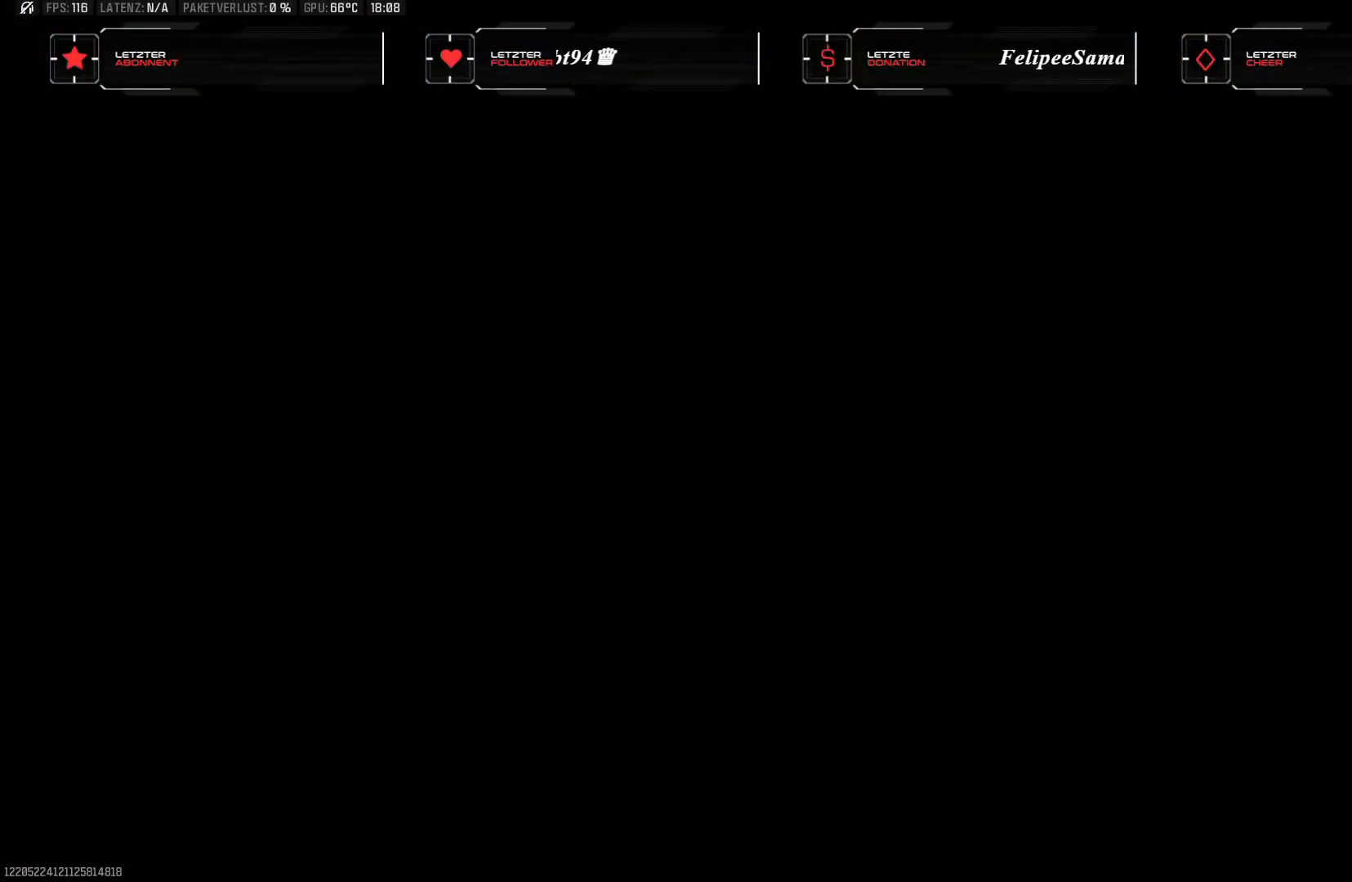
{"buttons": [], "left_stick": "center", "right_stick": "center", "events": []}
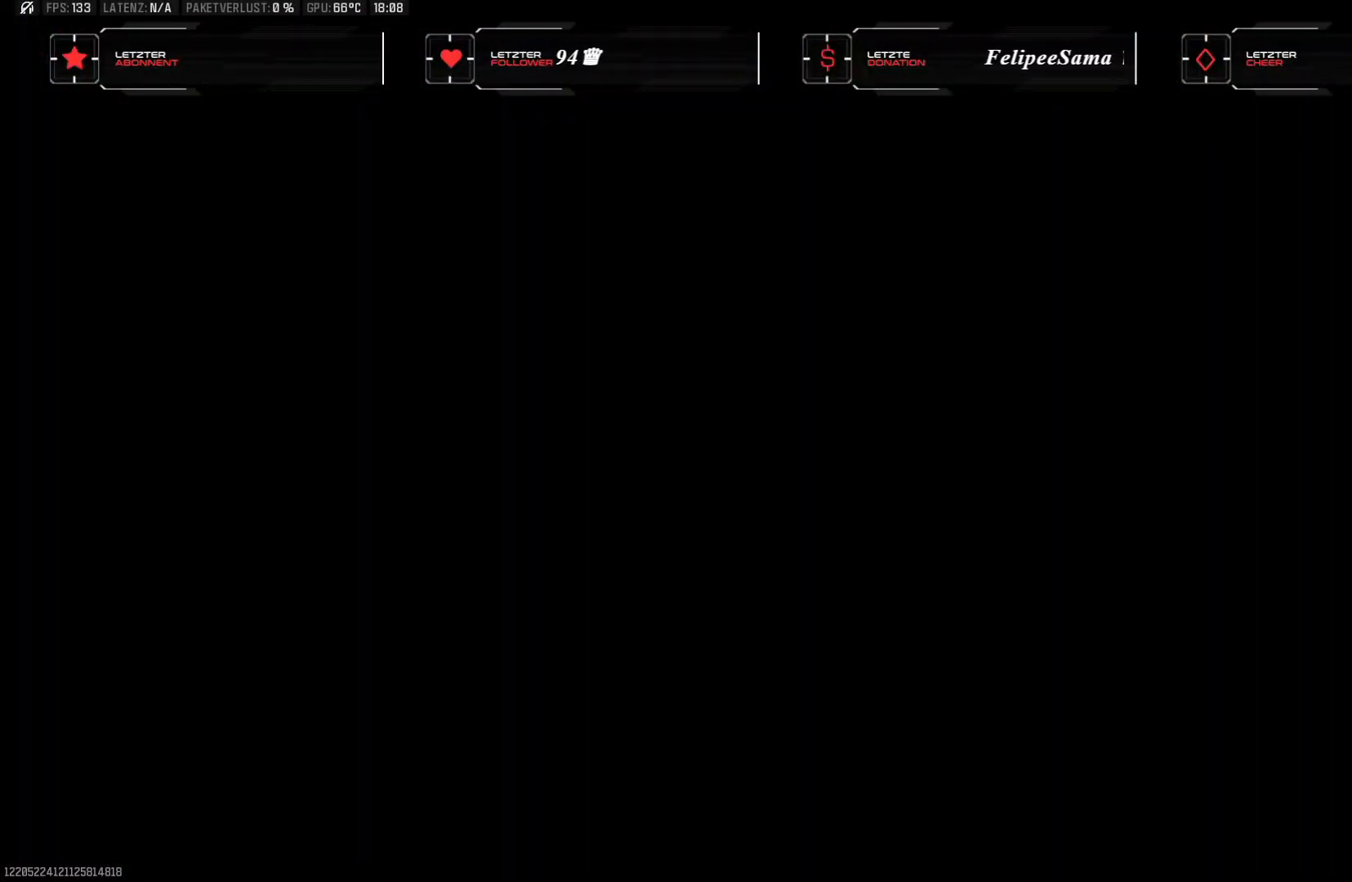
{"buttons": [], "left_stick": "center", "right_stick": "center", "events": []}
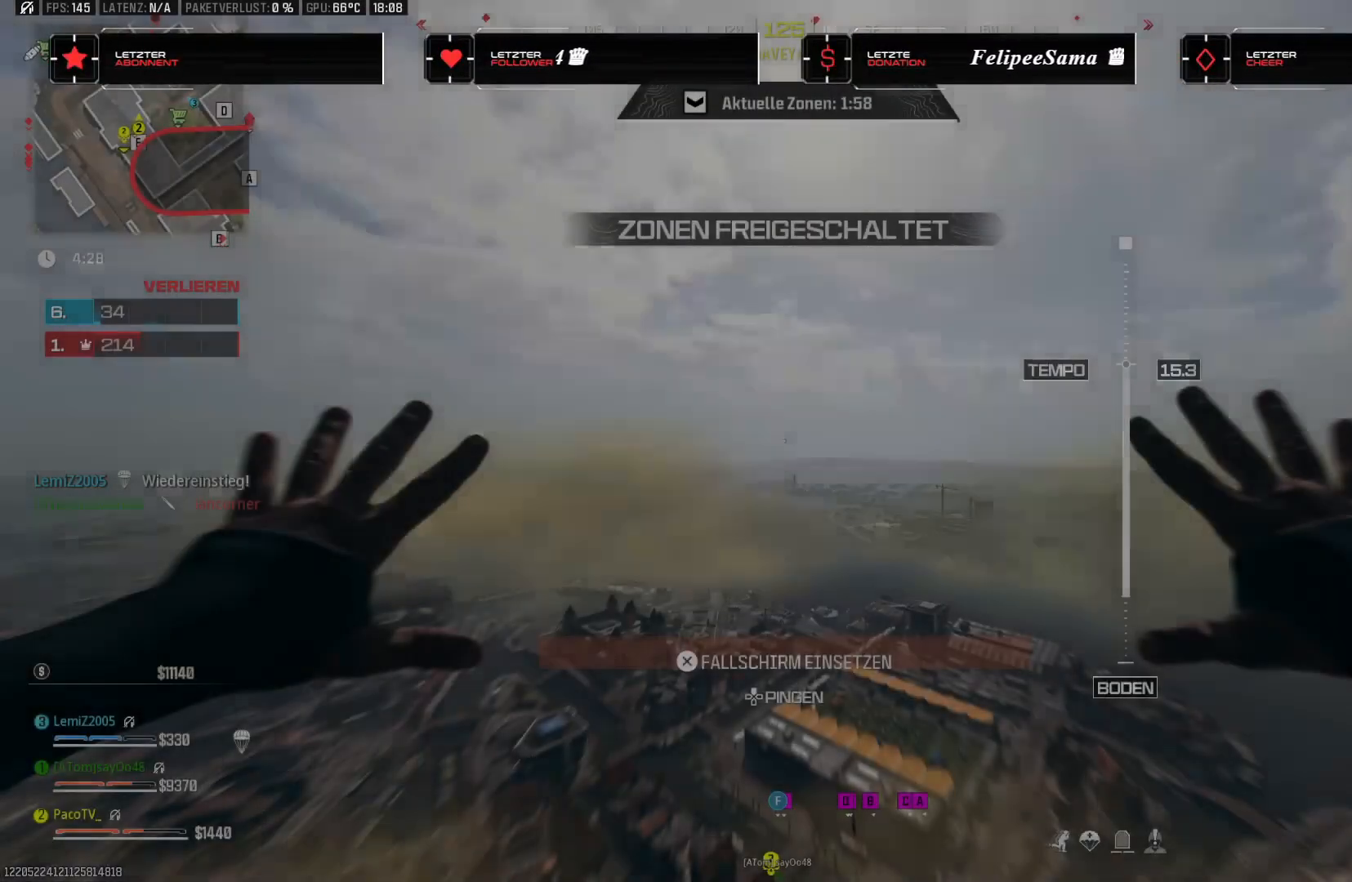
{"buttons": [], "left_stick": "center", "right_stick": "down", "events": [[433, "right_stick", "down"]]}
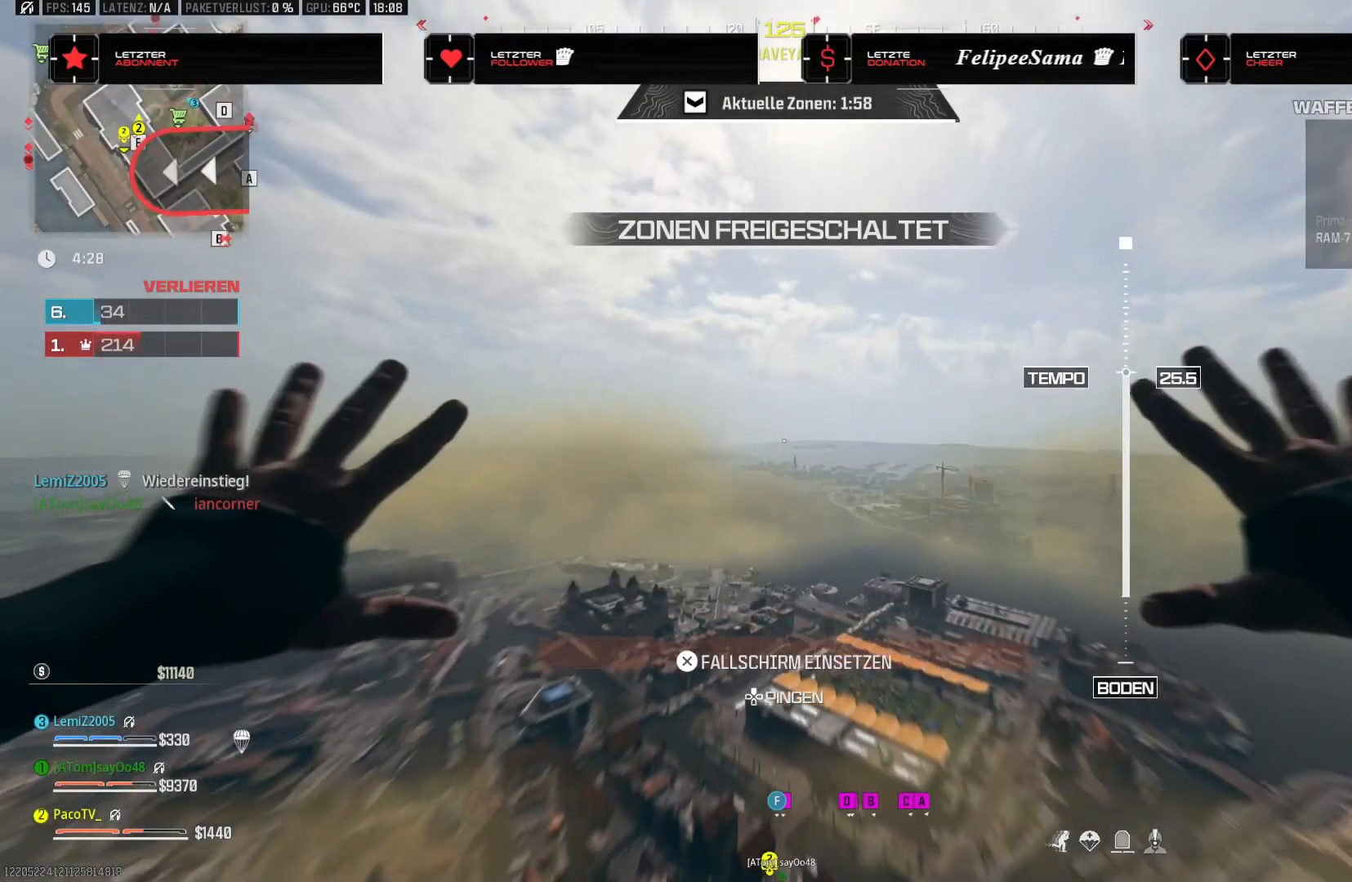
{"buttons": [], "left_stick": "up-right", "right_stick": "down", "events": [[83, "left_stick", "up-right"]]}
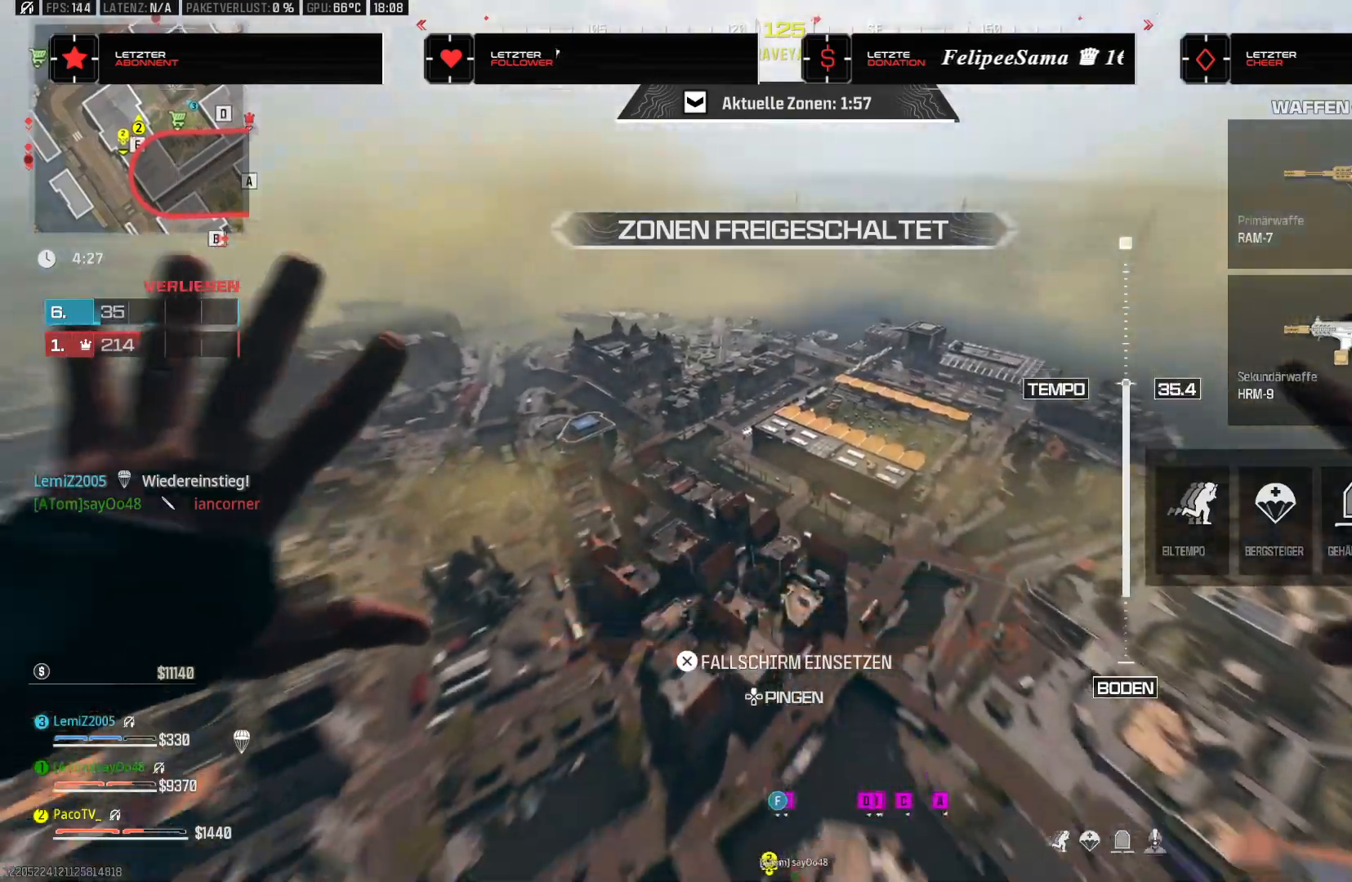
{"buttons": [], "left_stick": "right", "right_stick": "left", "events": [[200, "right_stick", "down-left"], [383, "right_stick", "left"], [500, "left_stick", "right"]]}
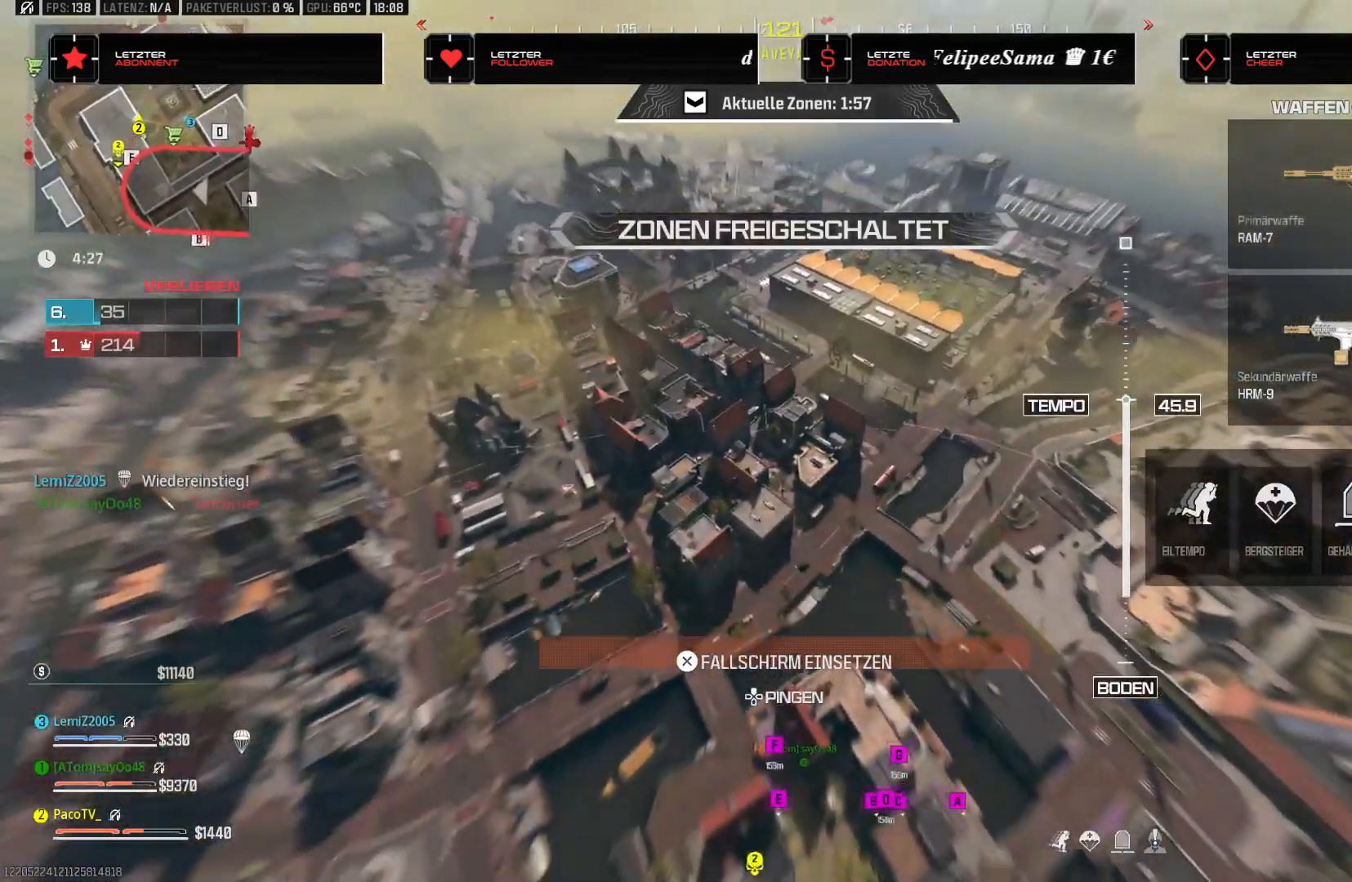
{"buttons": [], "left_stick": "right", "right_stick": "center", "events": [[100, "right_stick", "center"]]}
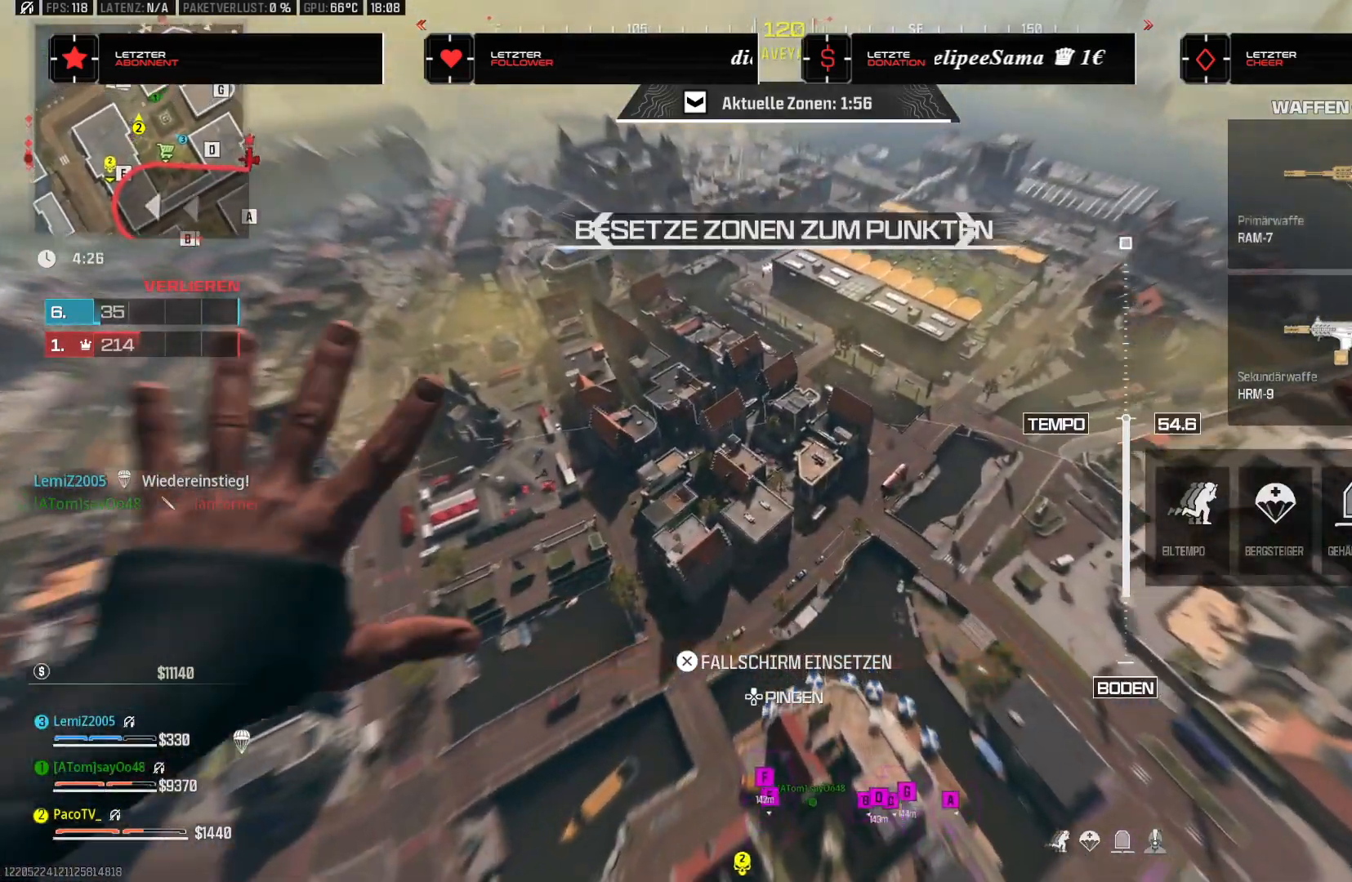
{"buttons": [], "left_stick": "up", "right_stick": "left", "events": [[133, "left_stick", "up"], [150, "right_stick", "left"]]}
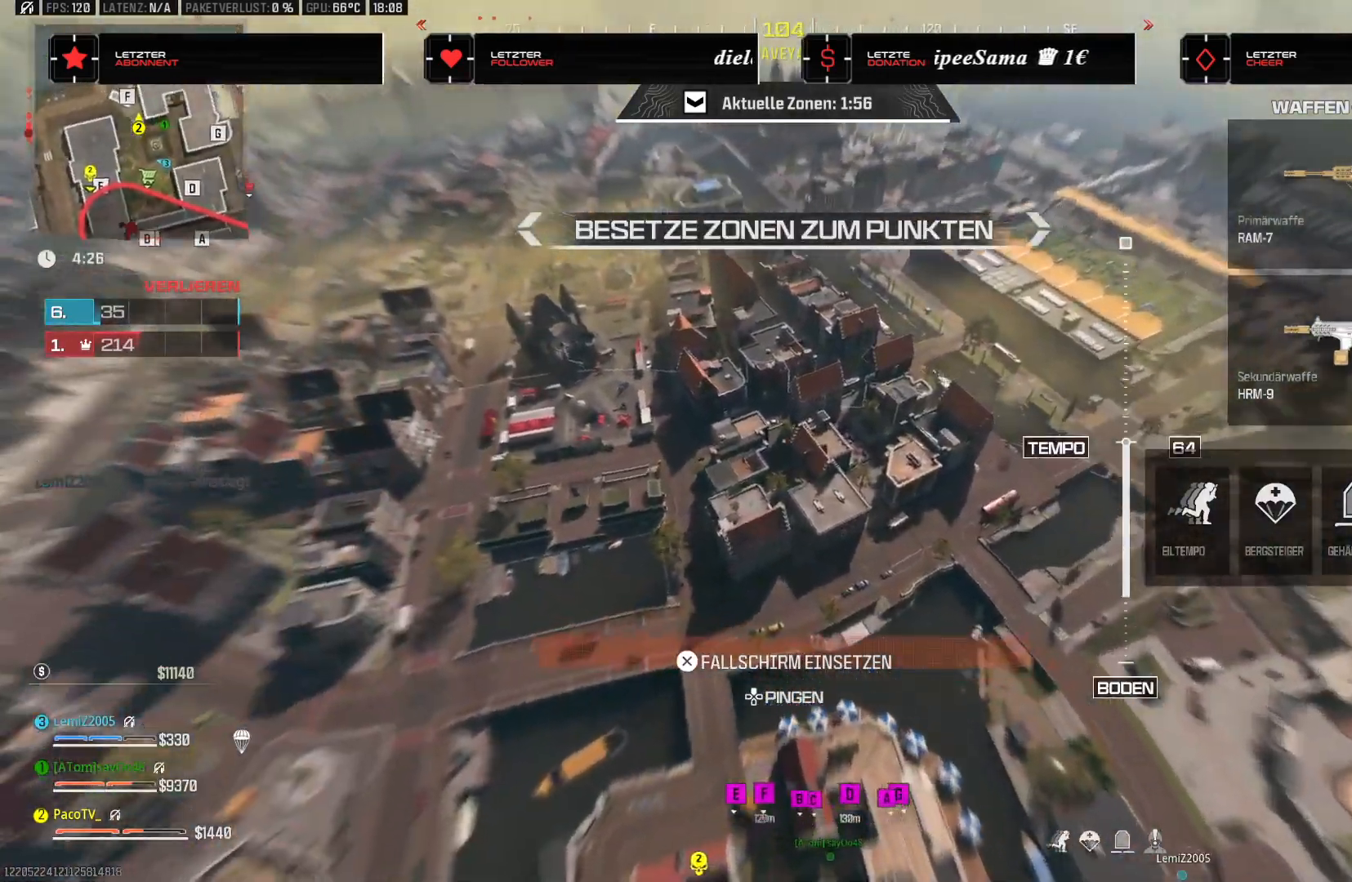
{"buttons": [], "left_stick": "right", "right_stick": "left", "events": [[150, "left_stick", "up-right"], [367, "left_stick", "right"]]}
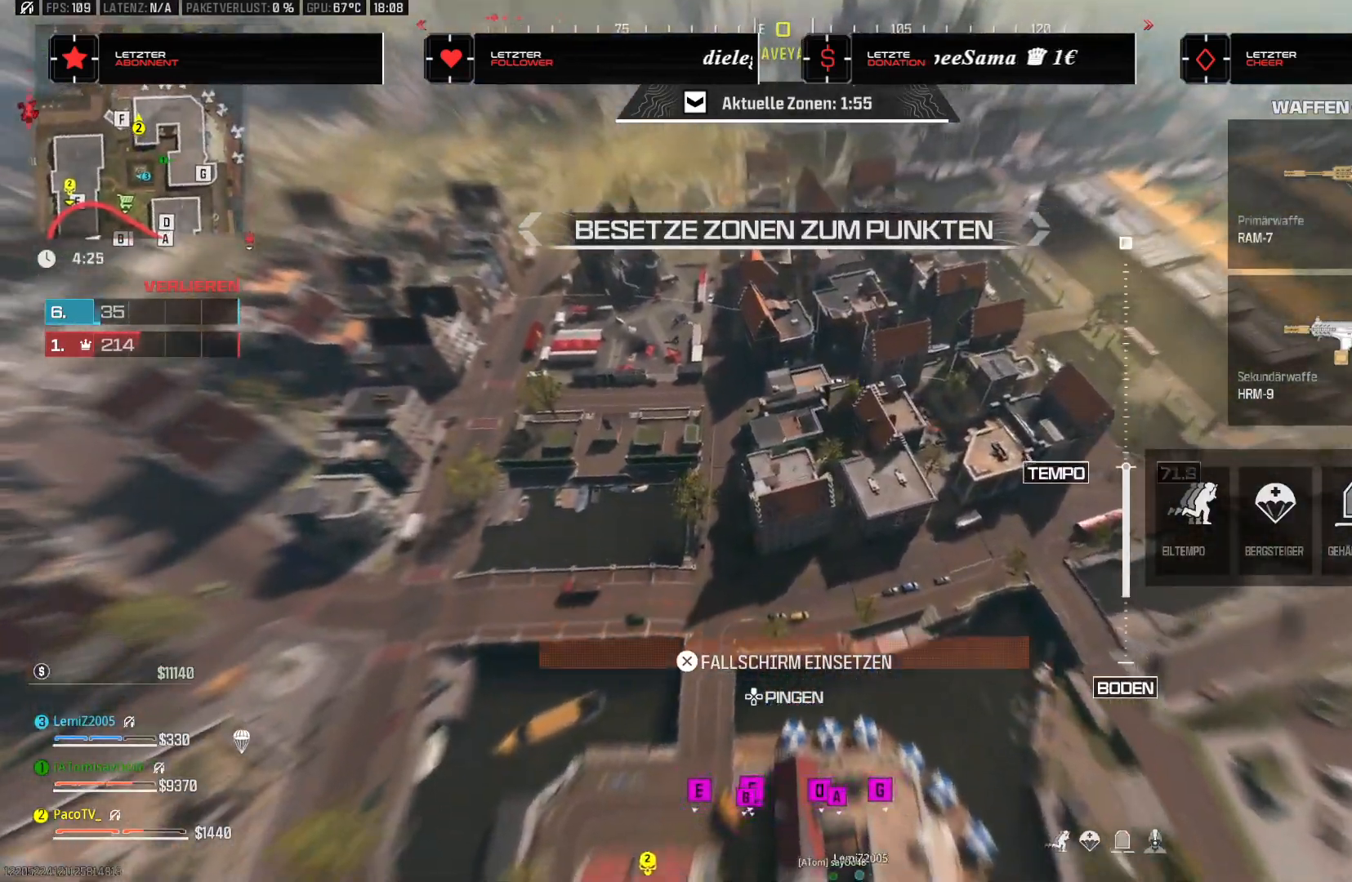
{"buttons": [], "left_stick": "up-left", "right_stick": "left", "events": [[367, "left_stick", "up"], [433, "left_stick", "up-left"]]}
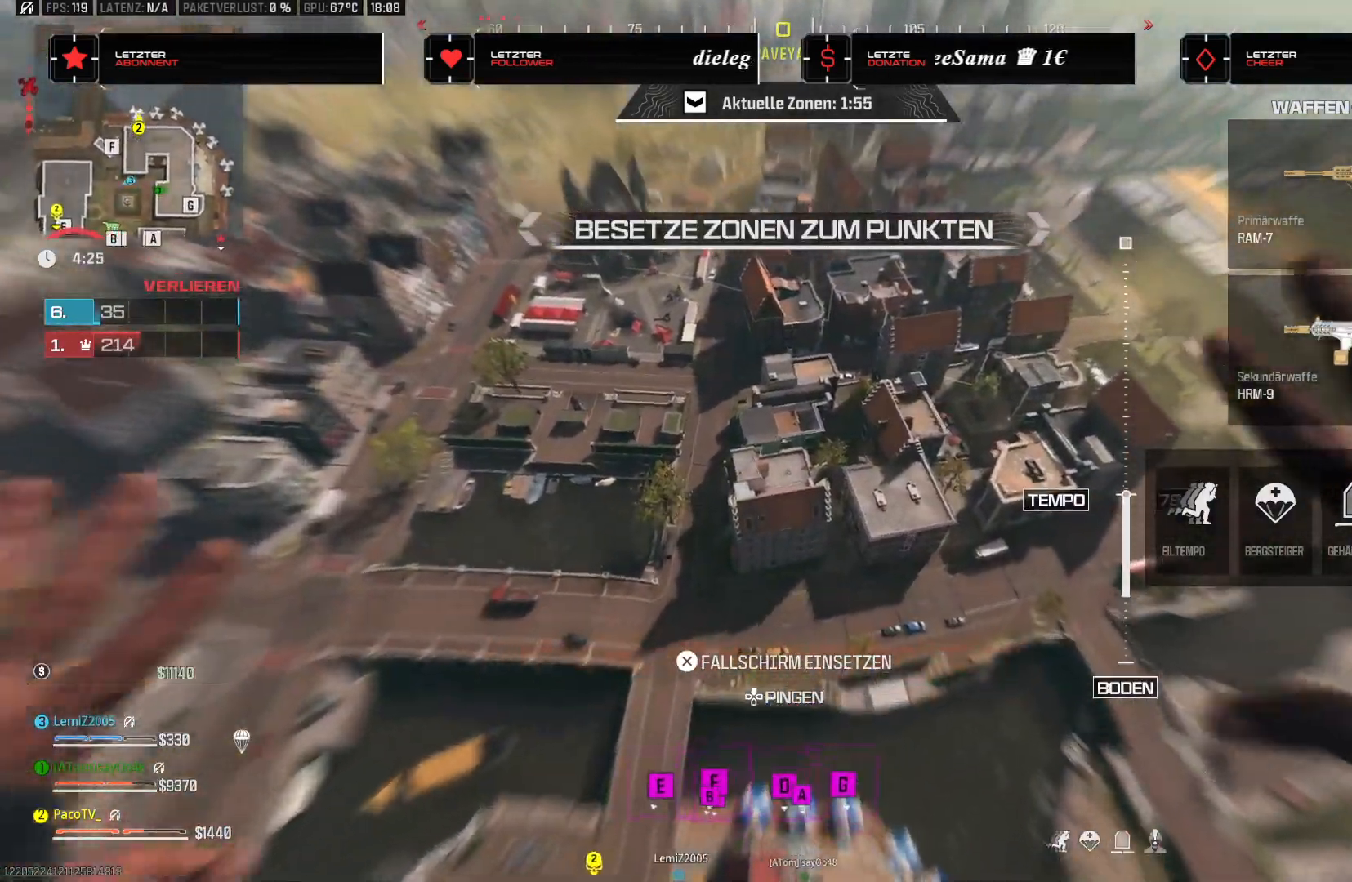
{"buttons": [], "left_stick": "left", "right_stick": "center", "events": [[117, "right_stick", "center"], [233, "left_stick", "left"]]}
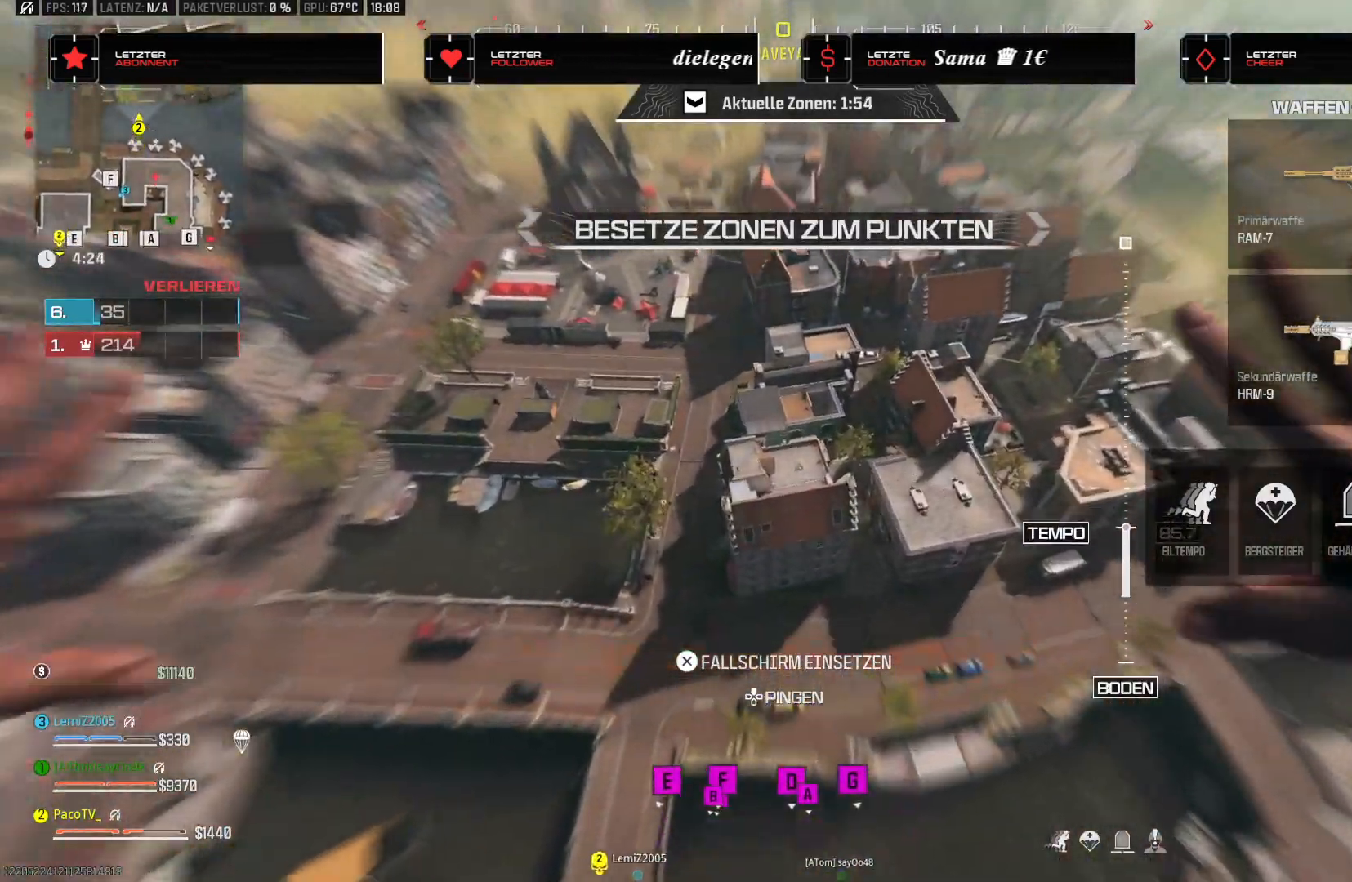
{"buttons": [], "left_stick": "left", "right_stick": "center", "events": []}
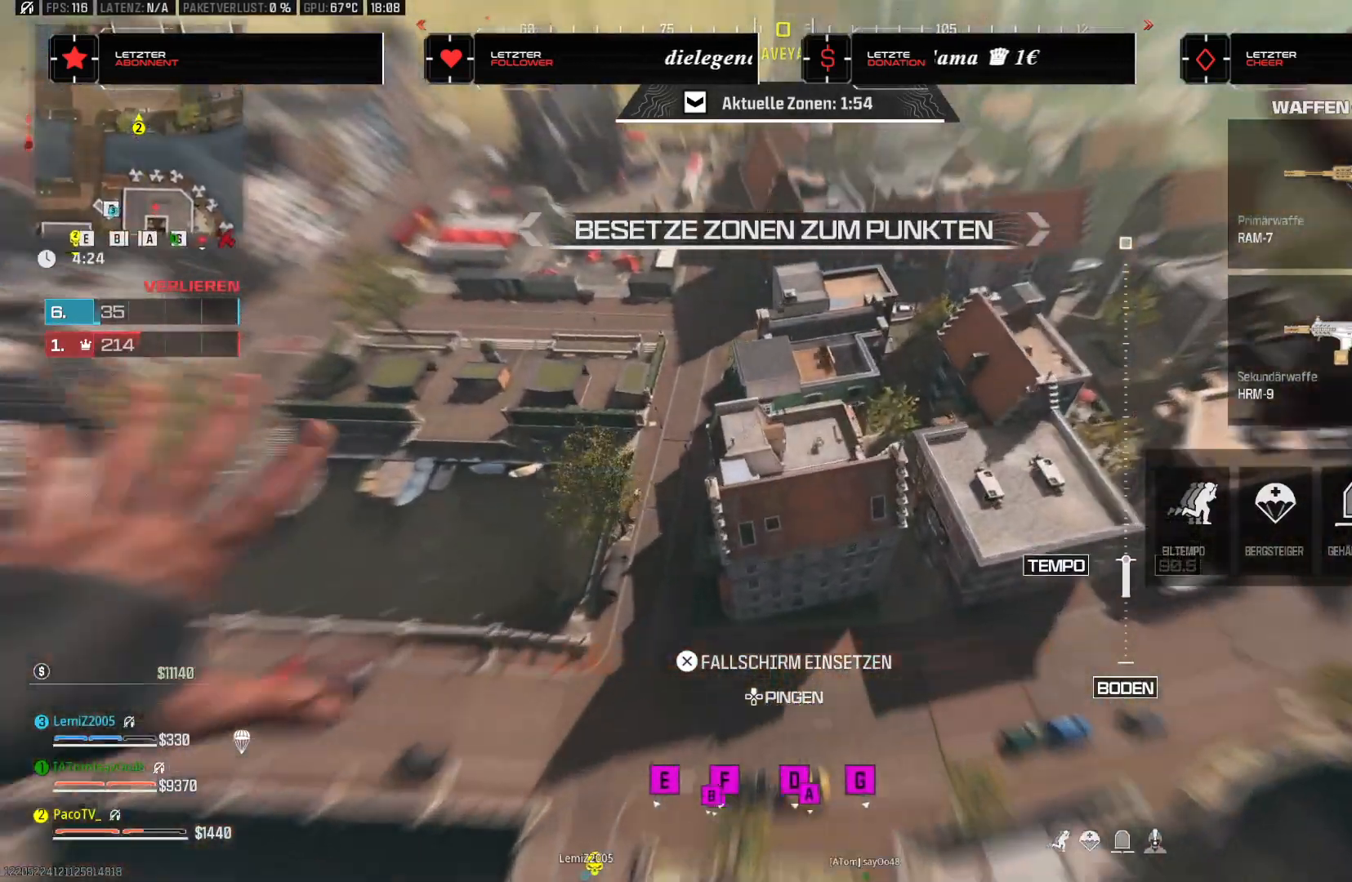
{"buttons": [], "left_stick": "up-left", "right_stick": "up", "events": [[267, "right_stick", "up"], [283, "left_stick", "up-left"]]}
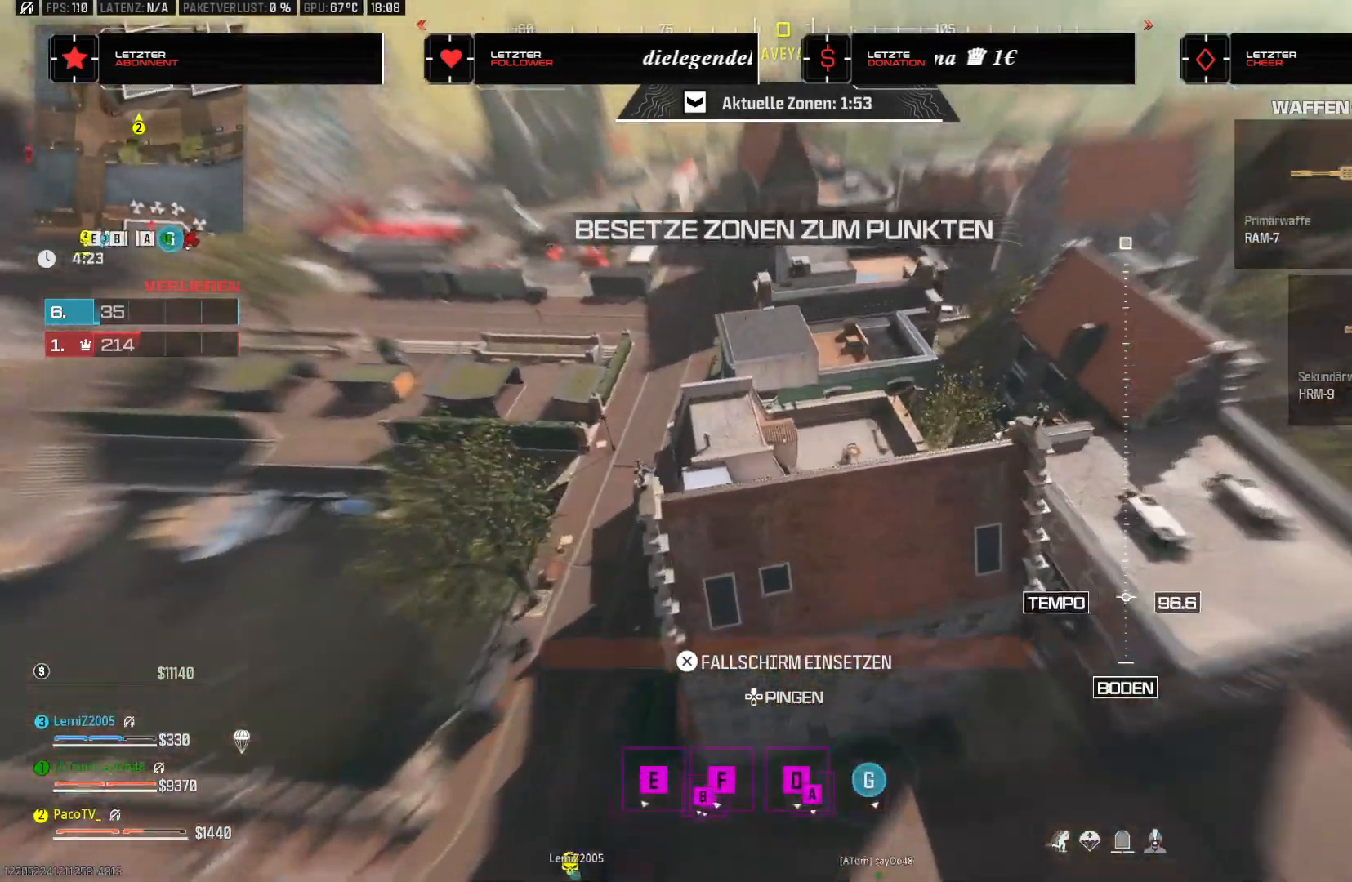
{"buttons": ["CROSS"], "left_stick": "up", "right_stick": "up", "events": [[283, "CROSS", "down"], [367, "CROSS", "up"], [450, "left_stick", "up"], [483, "CROSS", "down"]]}
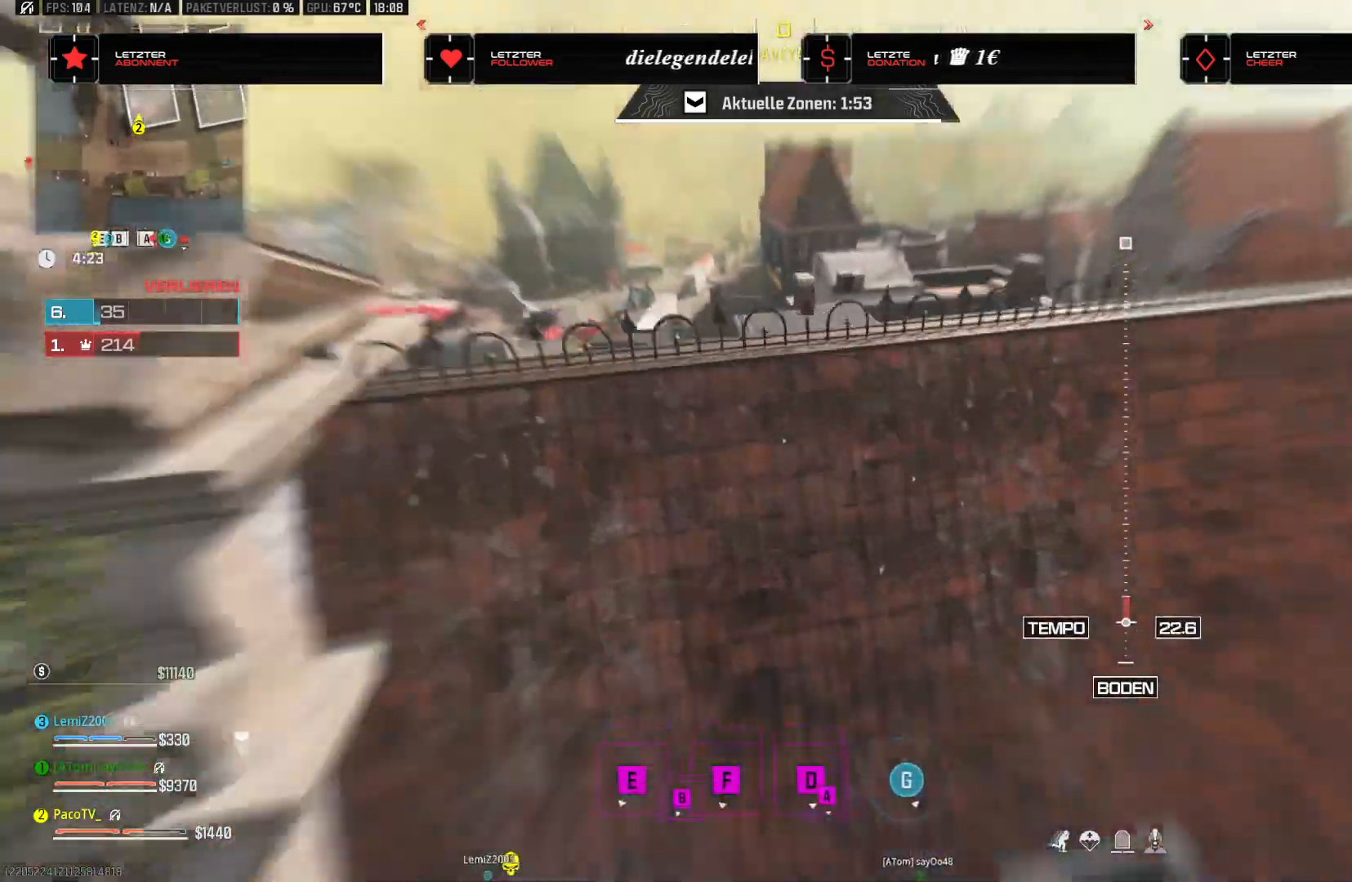
{"buttons": [], "left_stick": "right", "right_stick": "right", "events": [[50, "CROSS", "up"], [117, "CROSS", "down"], [217, "CROSS", "up"], [267, "CROSS", "down"], [300, "right_stick", "center"], [367, "right_stick", "right"], [400, "CROSS", "up"], [450, "left_stick", "right"]]}
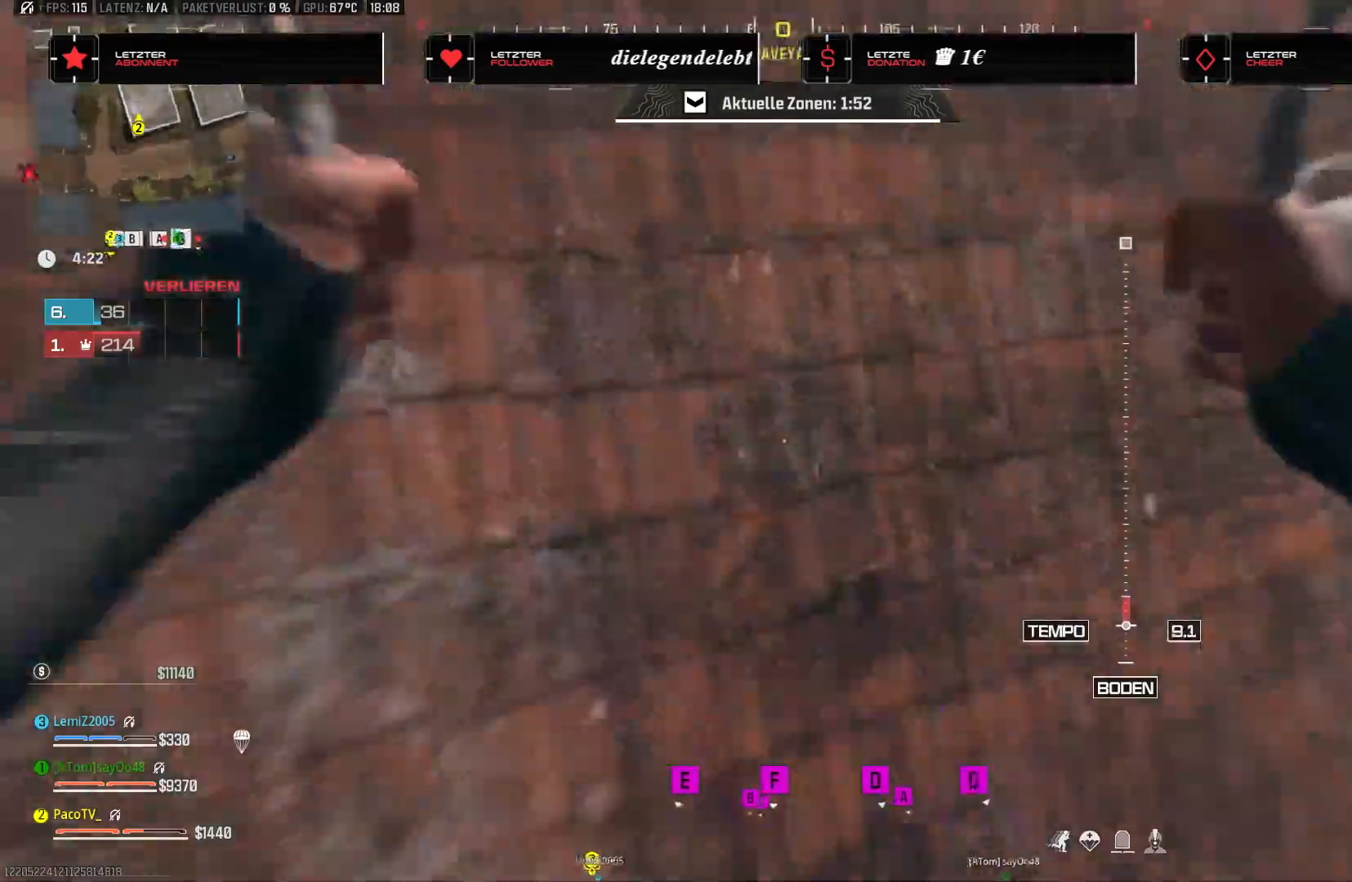
{"buttons": [], "left_stick": "right", "right_stick": "right", "events": []}
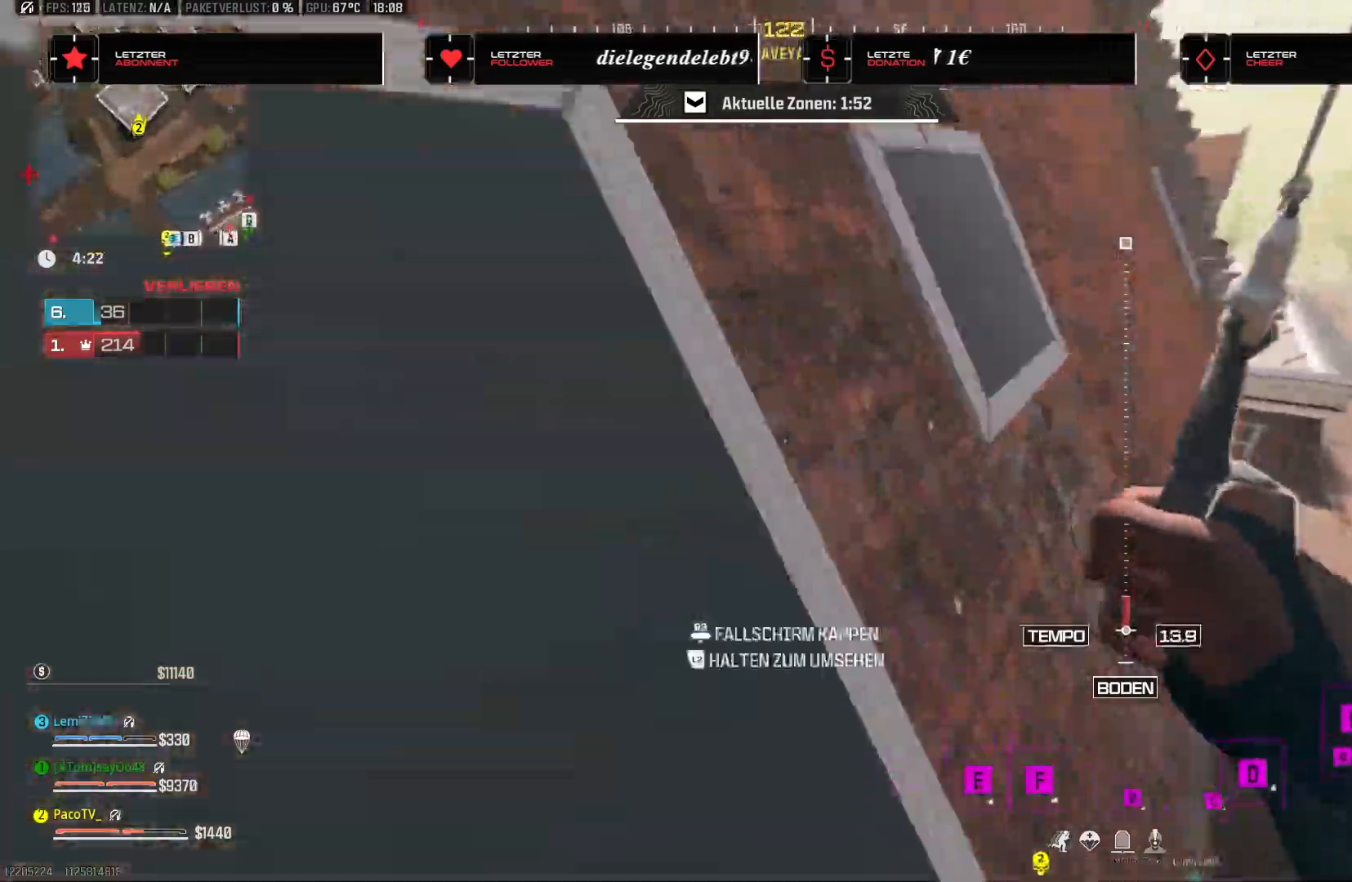
{"buttons": [], "left_stick": "up-right", "right_stick": "up-right", "events": [[150, "left_stick", "up-right"], [317, "right_stick", "up-right"]]}
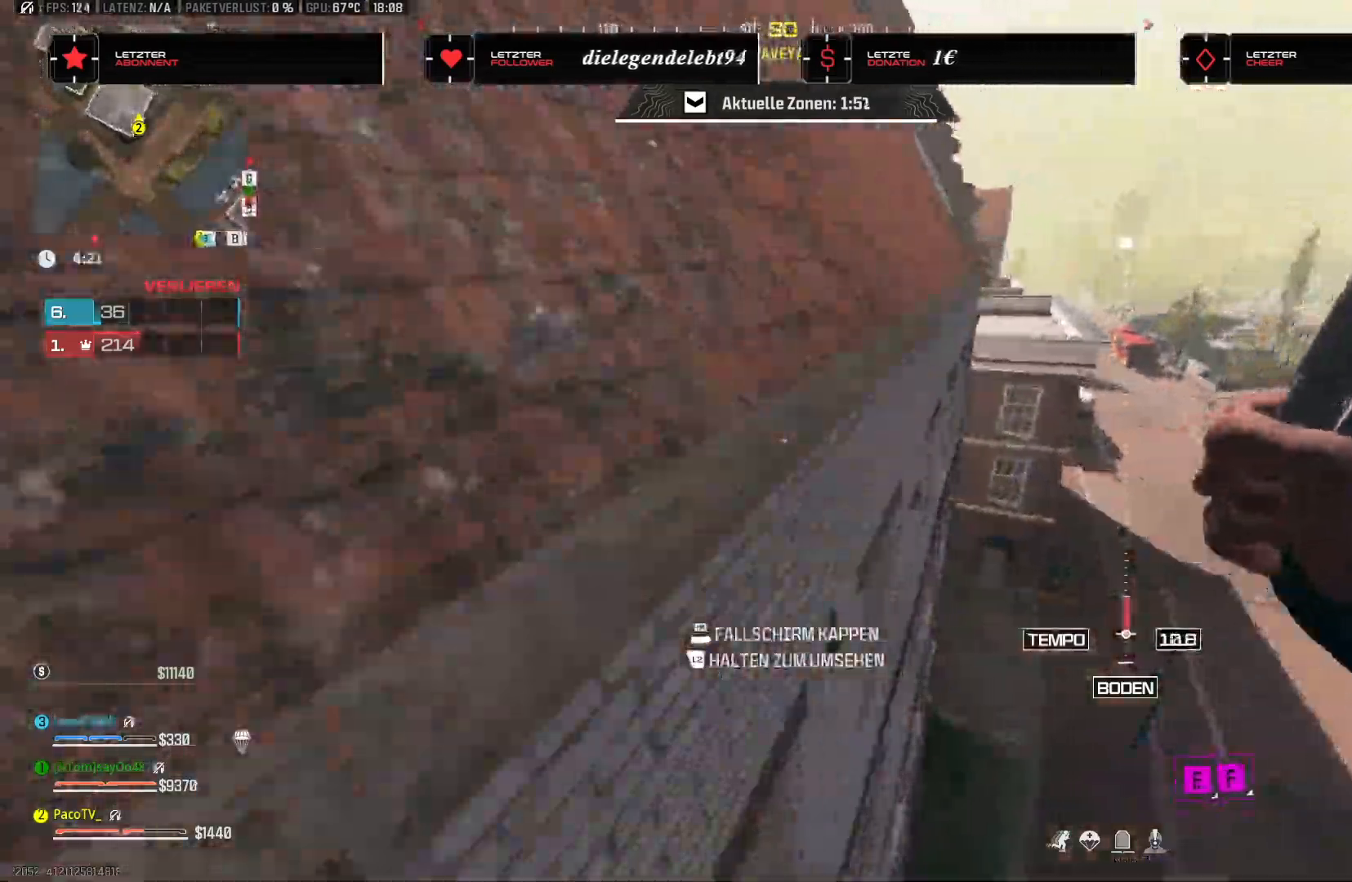
{"buttons": [], "left_stick": "up", "right_stick": "center", "events": [[167, "R3", "down"], [333, "R3", "up"], [333, "right_stick", "center"], [383, "left_stick", "up"]]}
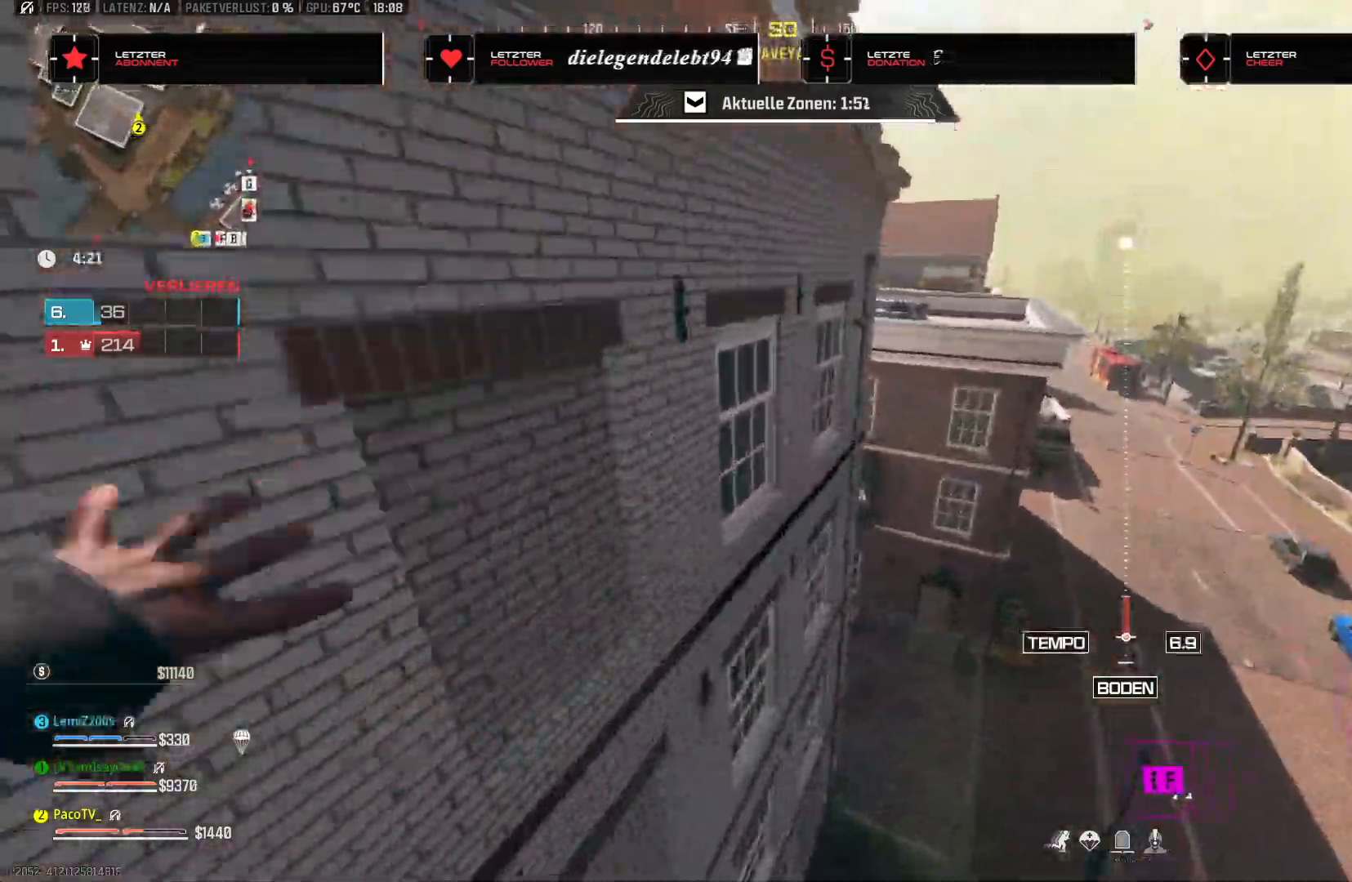
{"buttons": [], "left_stick": "up-left", "right_stick": "left", "events": [[67, "left_stick", "up-left"], [233, "right_stick", "left"]]}
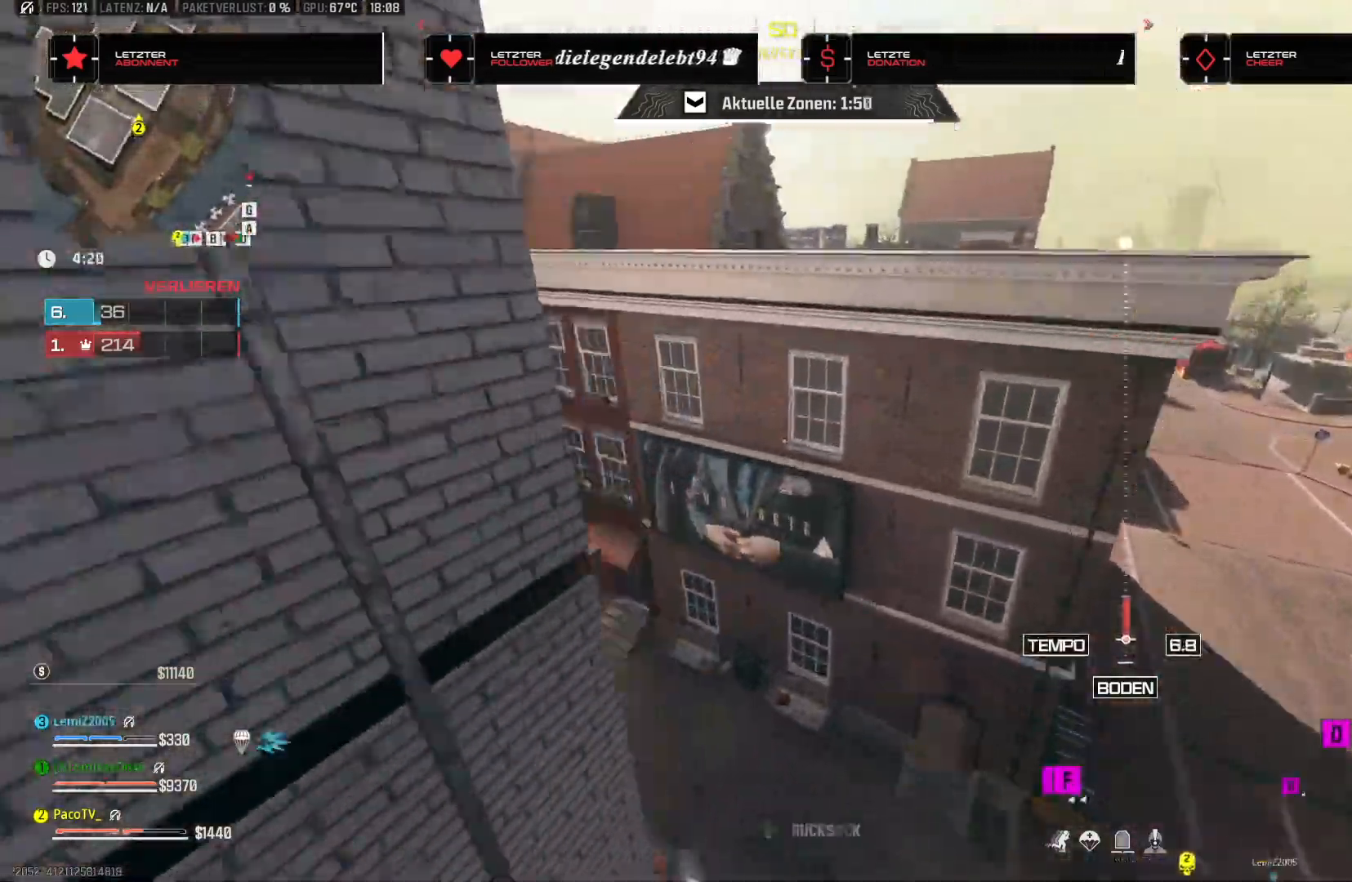
{"buttons": [], "left_stick": "up-left", "right_stick": "up", "events": [[183, "right_stick", "up-left"], [200, "TRIANGLE", "down"], [267, "TRIANGLE", "up"], [333, "right_stick", "up"], [350, "TRIANGLE", "down"], [417, "TRIANGLE", "up"]]}
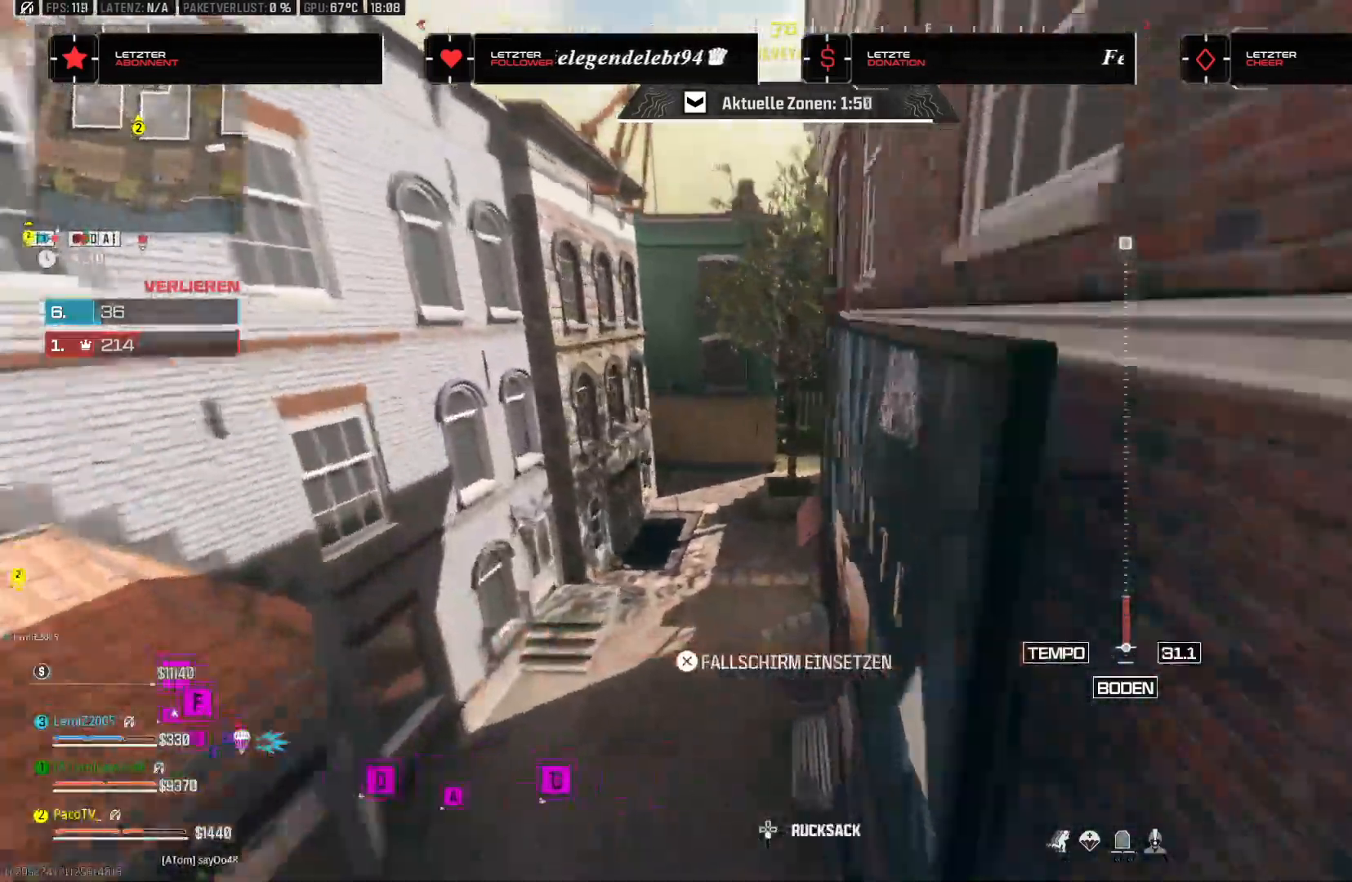
{"buttons": [], "left_stick": "up-left", "right_stick": "right", "events": [[67, "TRIANGLE", "down"], [133, "TRIANGLE", "up"], [133, "right_stick", "up-left"], [300, "L3", "down"], [300, "right_stick", "center"], [450, "L3", "up"], [500, "right_stick", "right"]]}
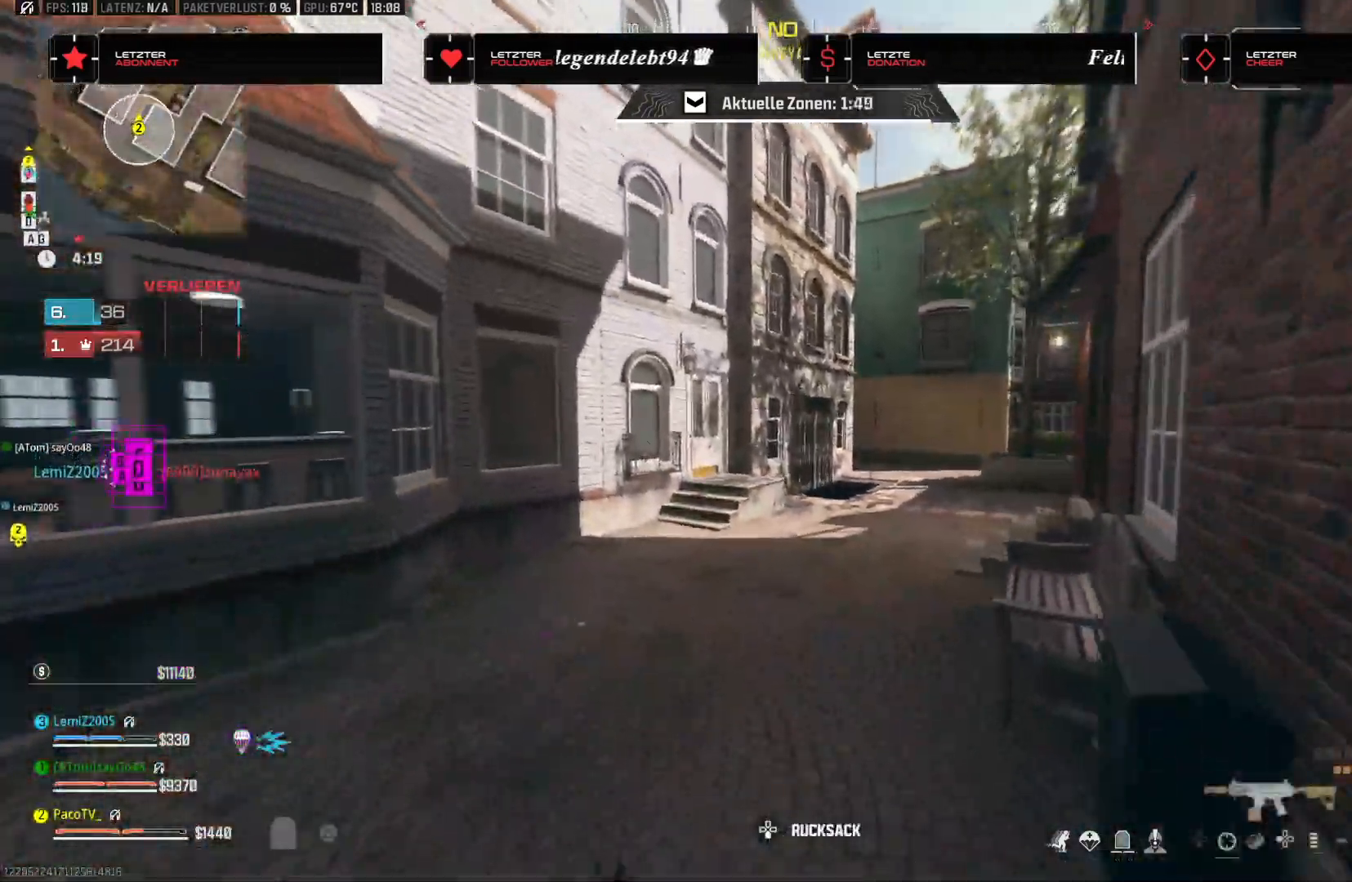
{"buttons": [], "left_stick": "up", "right_stick": "center", "events": [[83, "right_stick", "center"], [133, "left_stick", "up"], [267, "right_stick", "right"], [433, "right_stick", "center"]]}
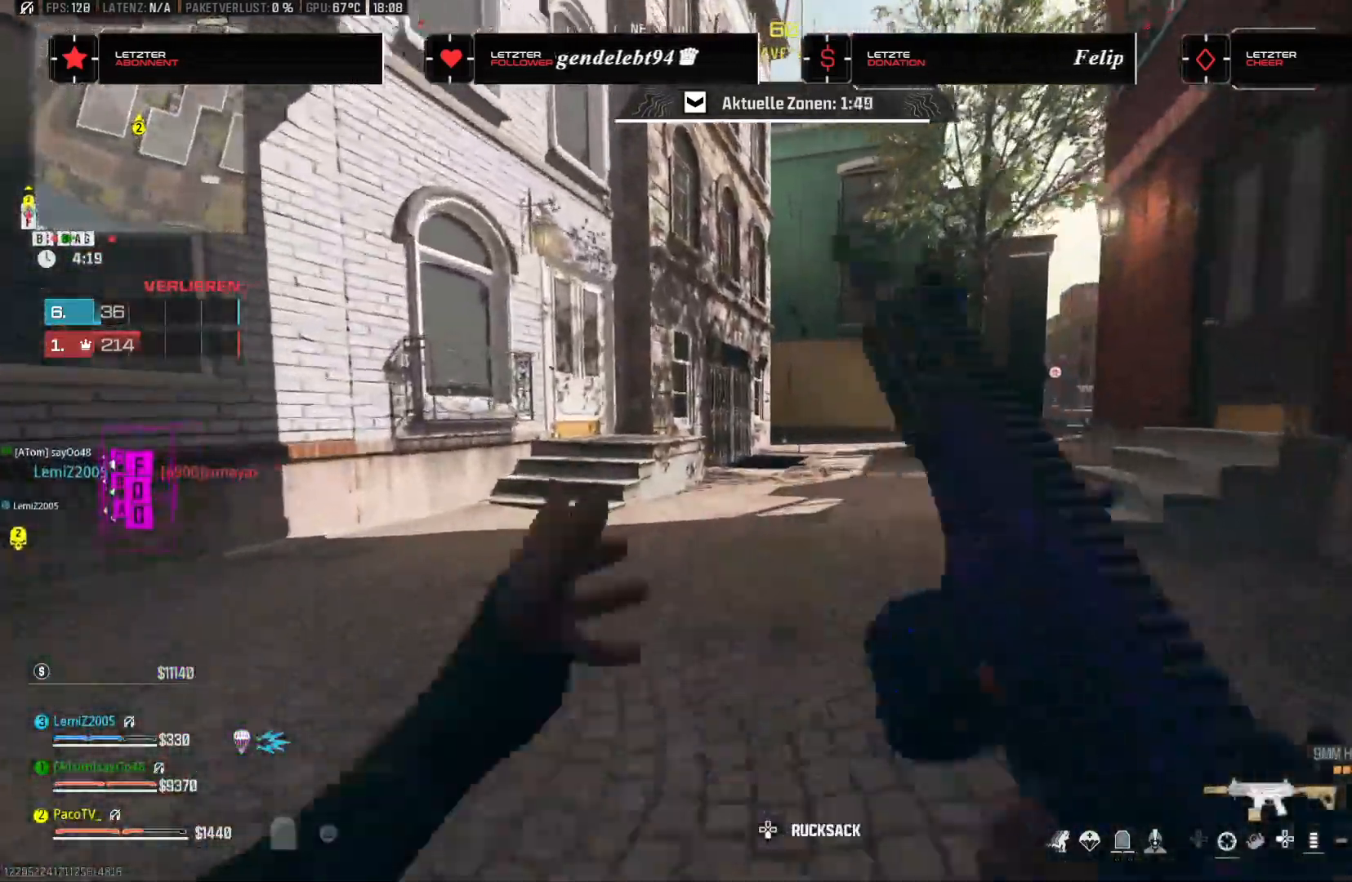
{"buttons": [], "left_stick": "up", "right_stick": "center"}
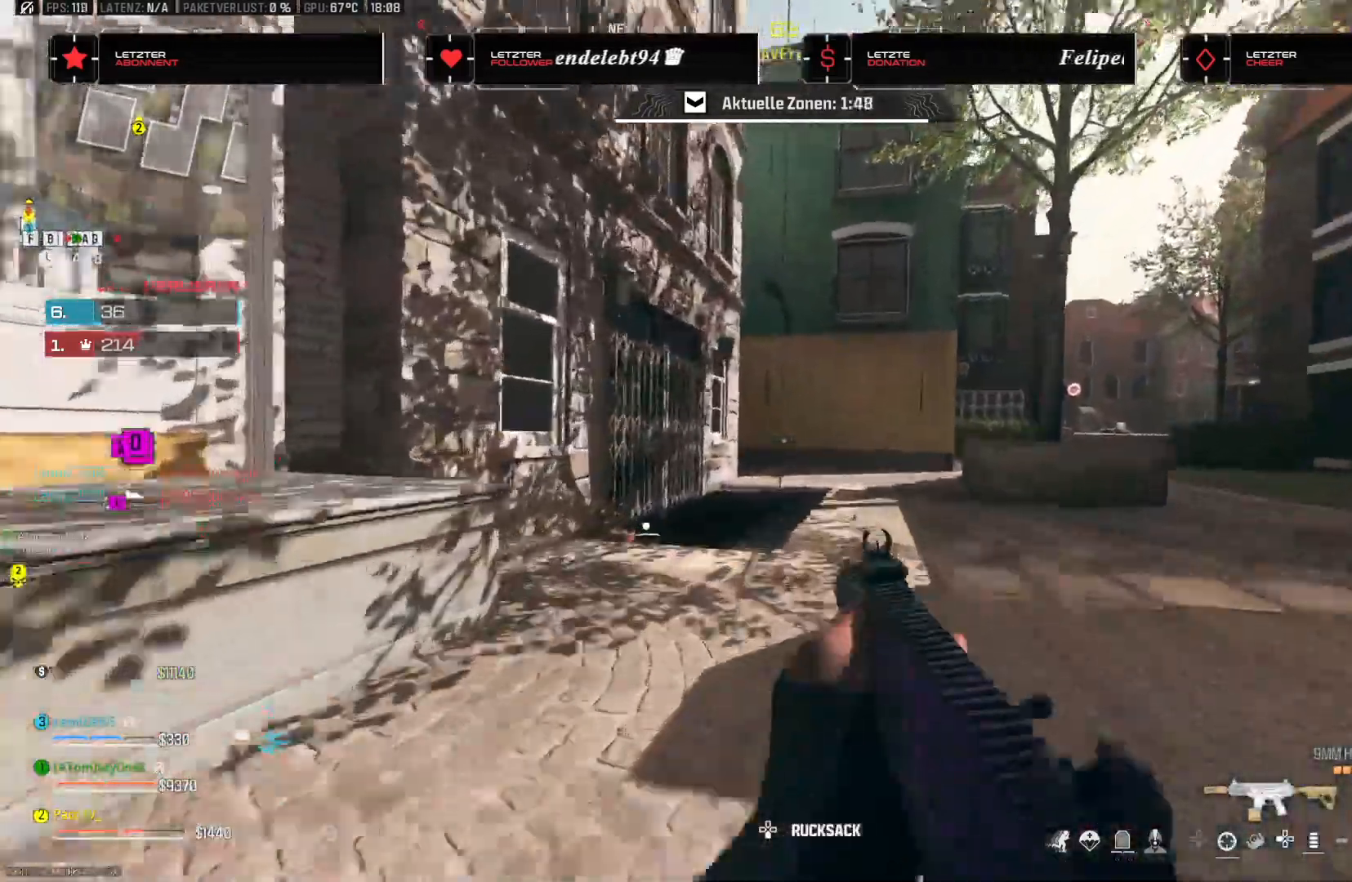
{"buttons": [], "left_stick": "up", "right_stick": "center", "events": []}
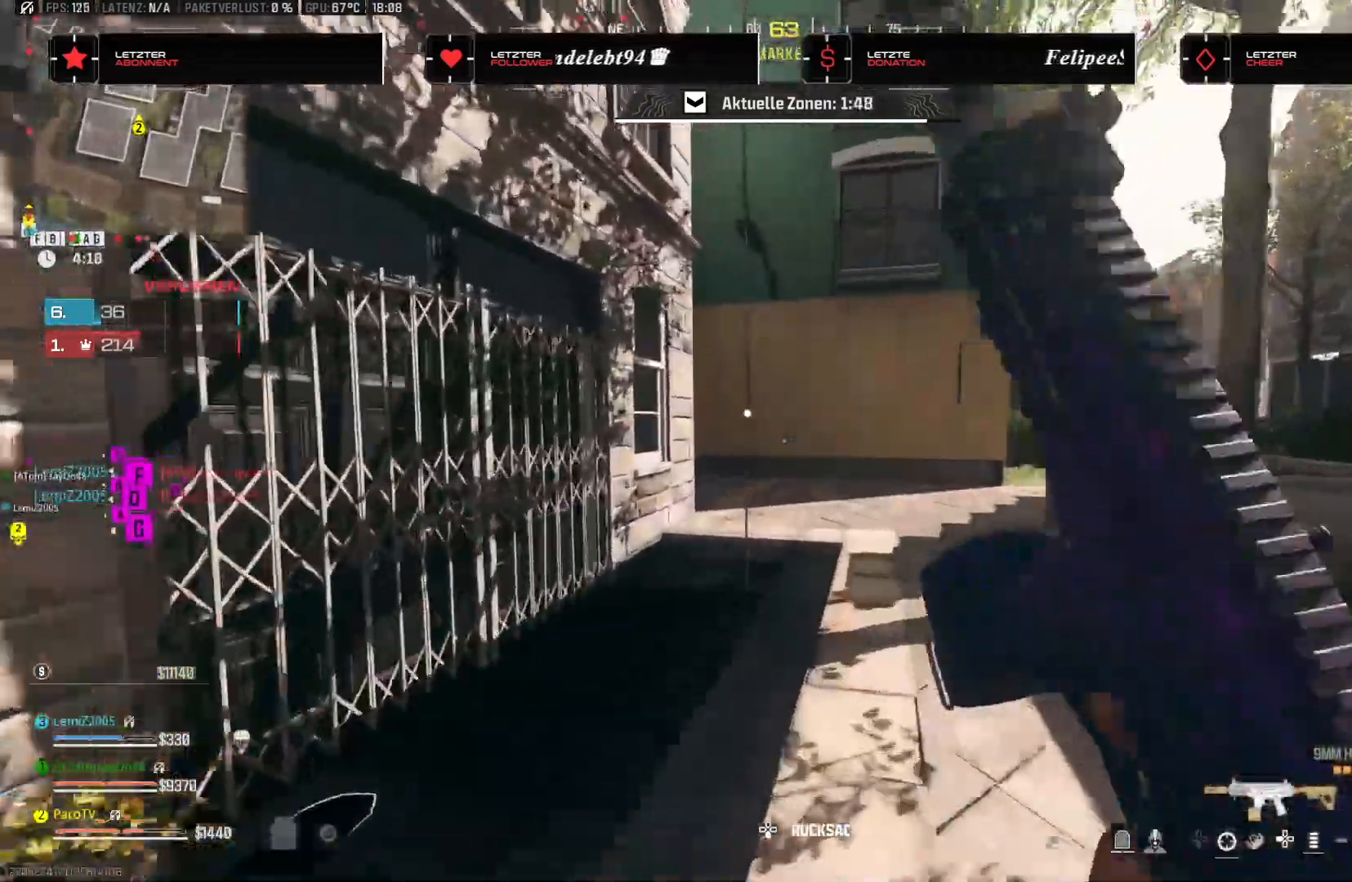
{"buttons": ["SQUARE", "L1"], "left_stick": "up-right", "right_stick": "up", "events": [[100, "CROSS", "down"], [167, "CROSS", "up"], [267, "left_stick", "up-right"], [283, "SQUARE", "down"], [283, "right_stick", "up"], [367, "SQUARE", "up"], [433, "SQUARE", "down"], [450, "L1", "down"]]}
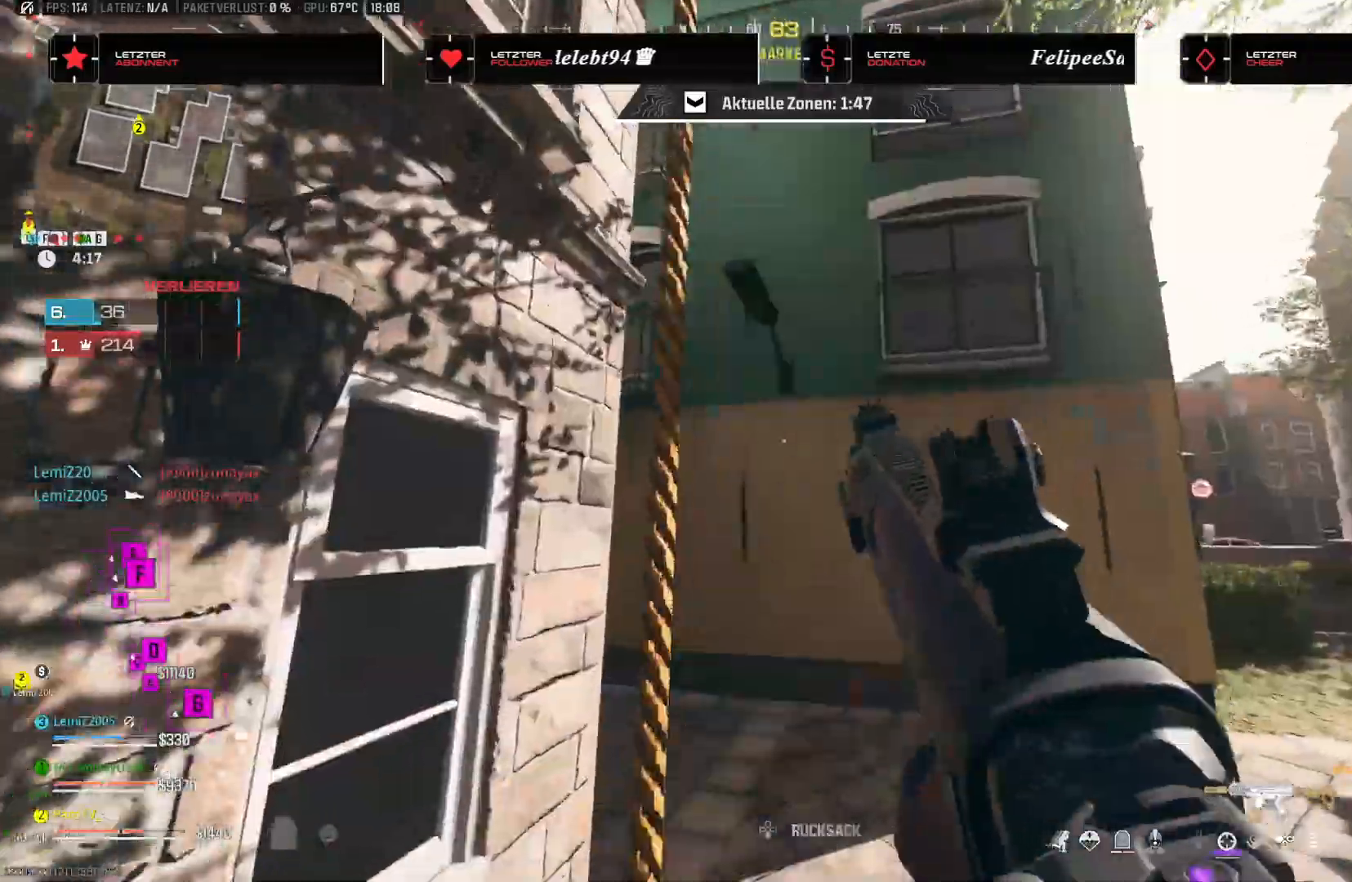
{"buttons": [], "left_stick": "up", "right_stick": "up-left", "events": [[17, "L1", "up"], [17, "SQUARE", "up"], [217, "right_stick", "up-left"], [367, "left_stick", "up"], [417, "CROSS", "down"], [500, "CROSS", "up"]]}